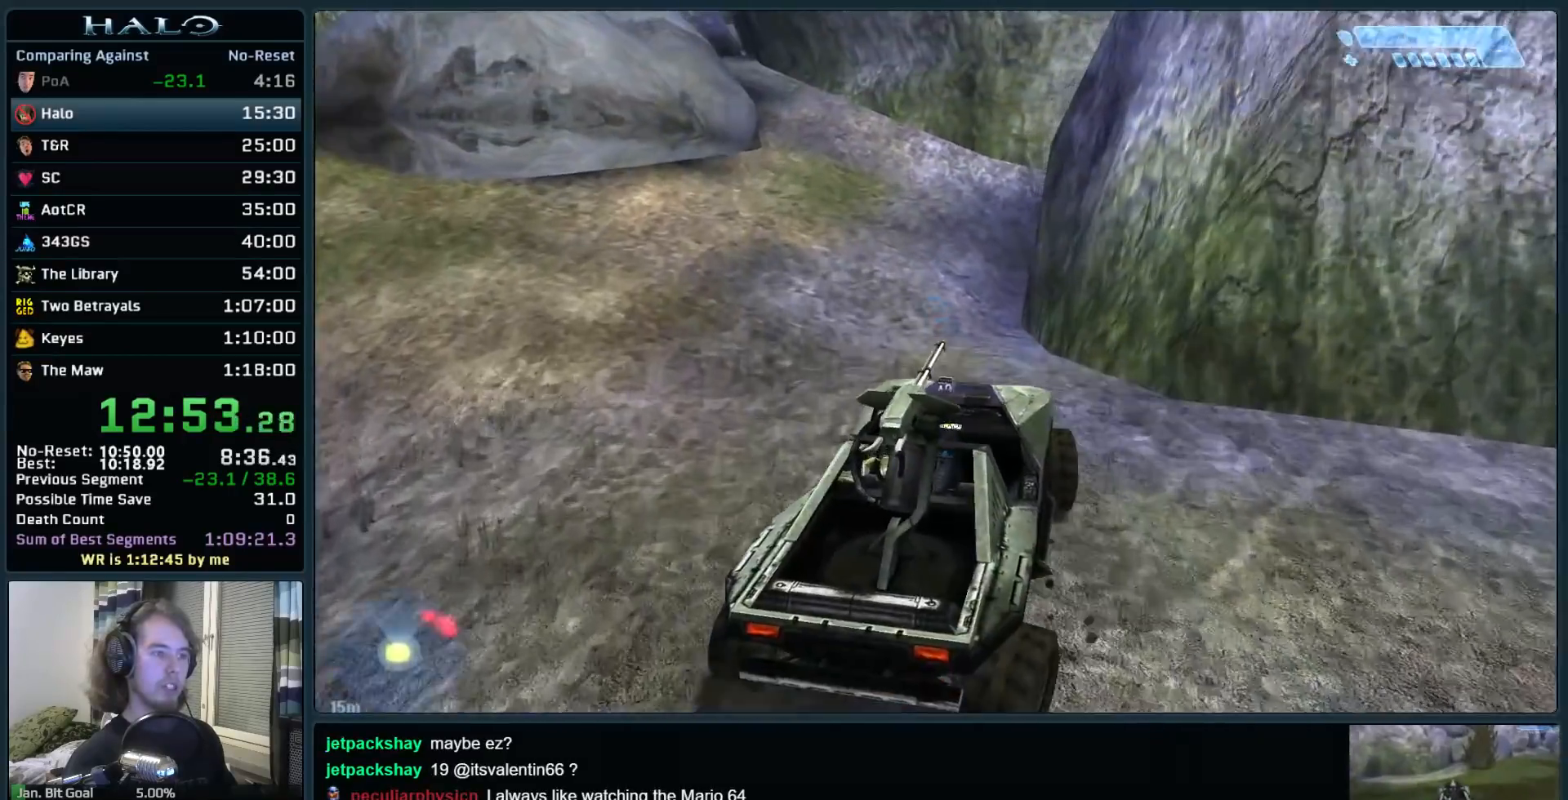
Gameplay with keyboard and mouse; each line is a JSON object with the keys and mouse buttons held at the frame after it. "events" lists presses ("down") and releases ("up") of ".", "0", "1", "2", "3", "4", "5", "6", "7", "8", "9", "a", "alt_l", "alt_r", "b", "backspace", "c", "caps_lock", "comma", "ctrl", "d", "down", "e", "f", "g", "h", "i", "j", "k", "l", "left", "m", "n", "o", "q", "r", "return", "right", "s", "shift", "space", "super", "t", "tab", "tilde", "u", "up", "v", "w", "x", "y", "z", "mouse_left", "mouse_right", "mouse_mb4" and "mouse_mb5" between this image and that frame as [ms after this image, input, new state], when the widget could be followed in between. "mouse_left", "mouse_right", "mouse_mb4", "mouse_mb5" = the "left", "right", "mb4", "mb5" buttons of the "mouse" list. No other keys are recorded. Not read: mouse_move.
{"keys": ["w"], "mouse": [], "events": []}
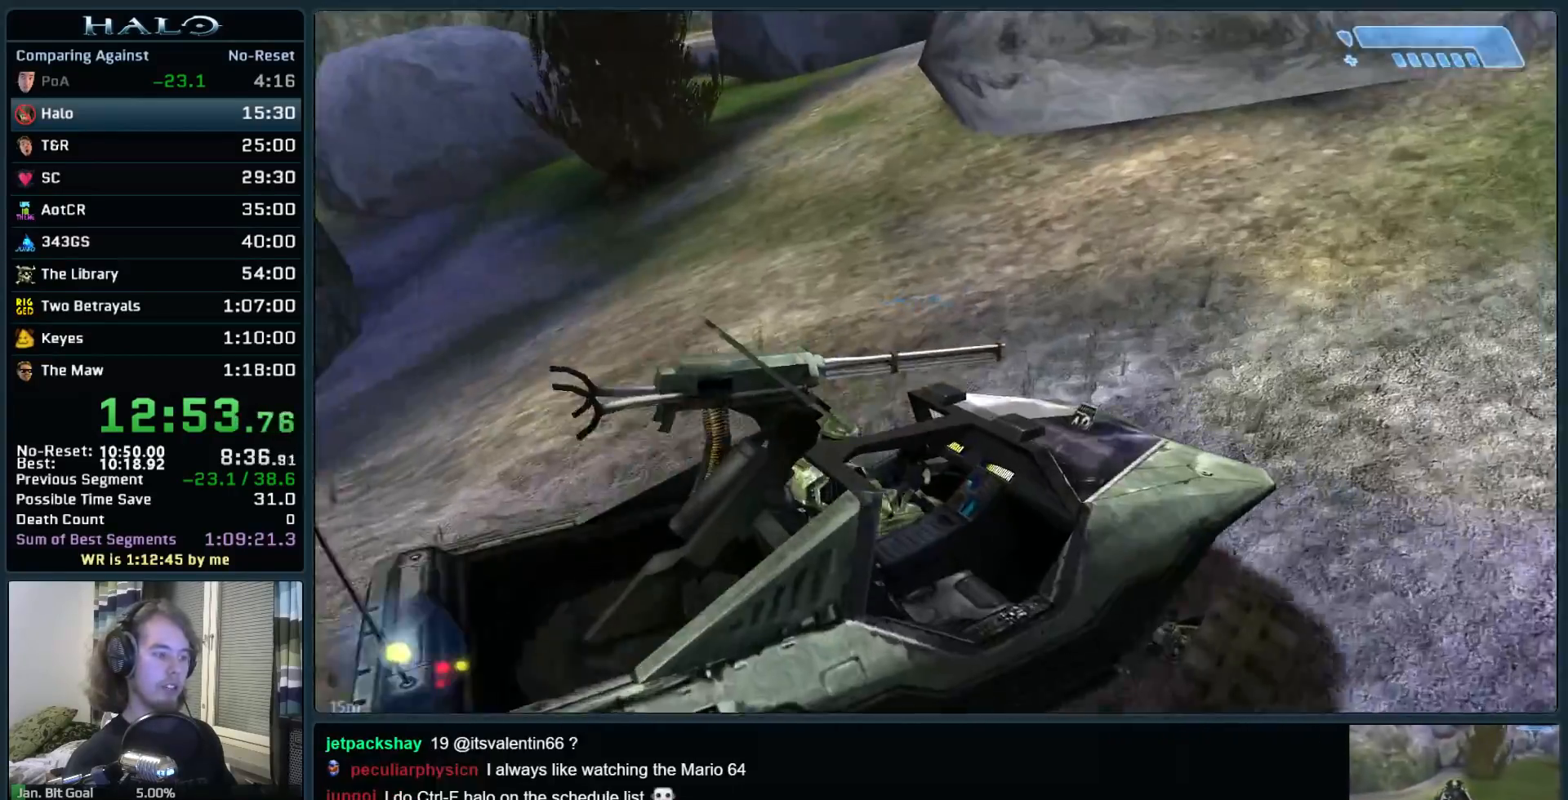
{"keys": ["w"], "mouse": [], "events": [[333, "w", "up"], [483, "w", "down"]]}
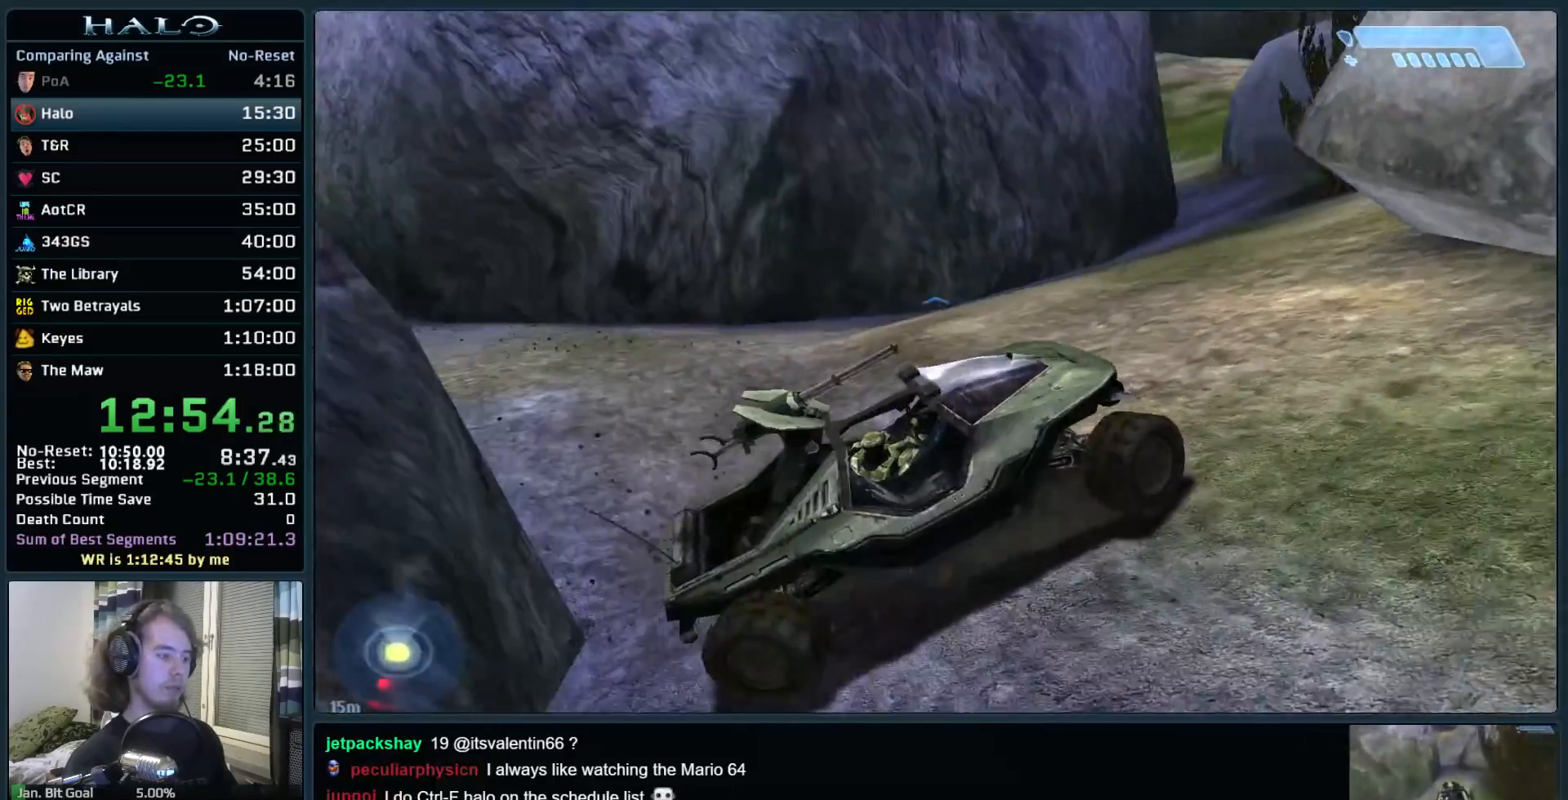
{"keys": ["w"], "mouse": [], "events": [[67, "w", "up"], [167, "w", "down"]]}
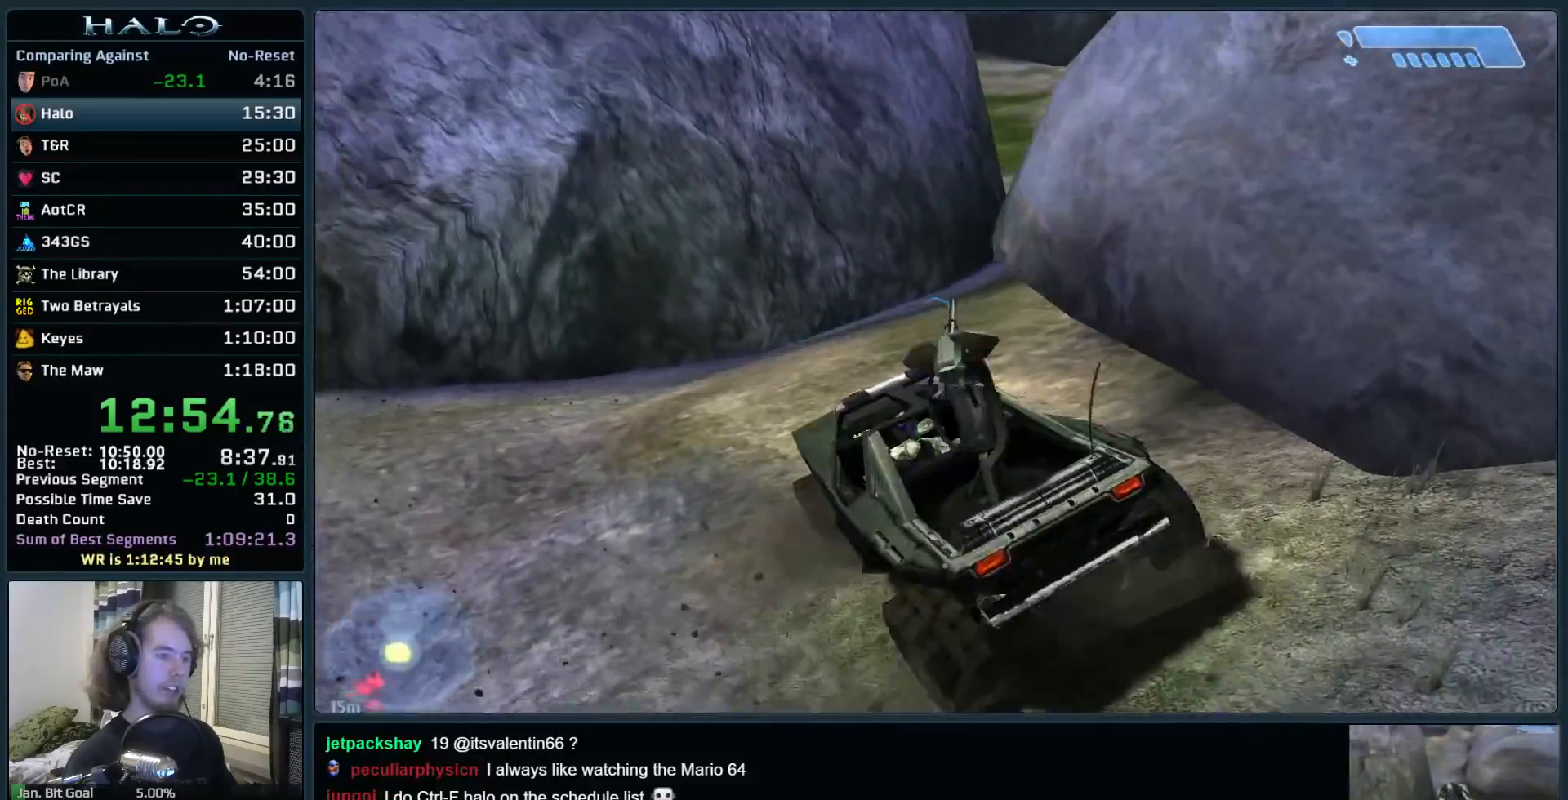
{"keys": ["w"], "mouse": [], "events": []}
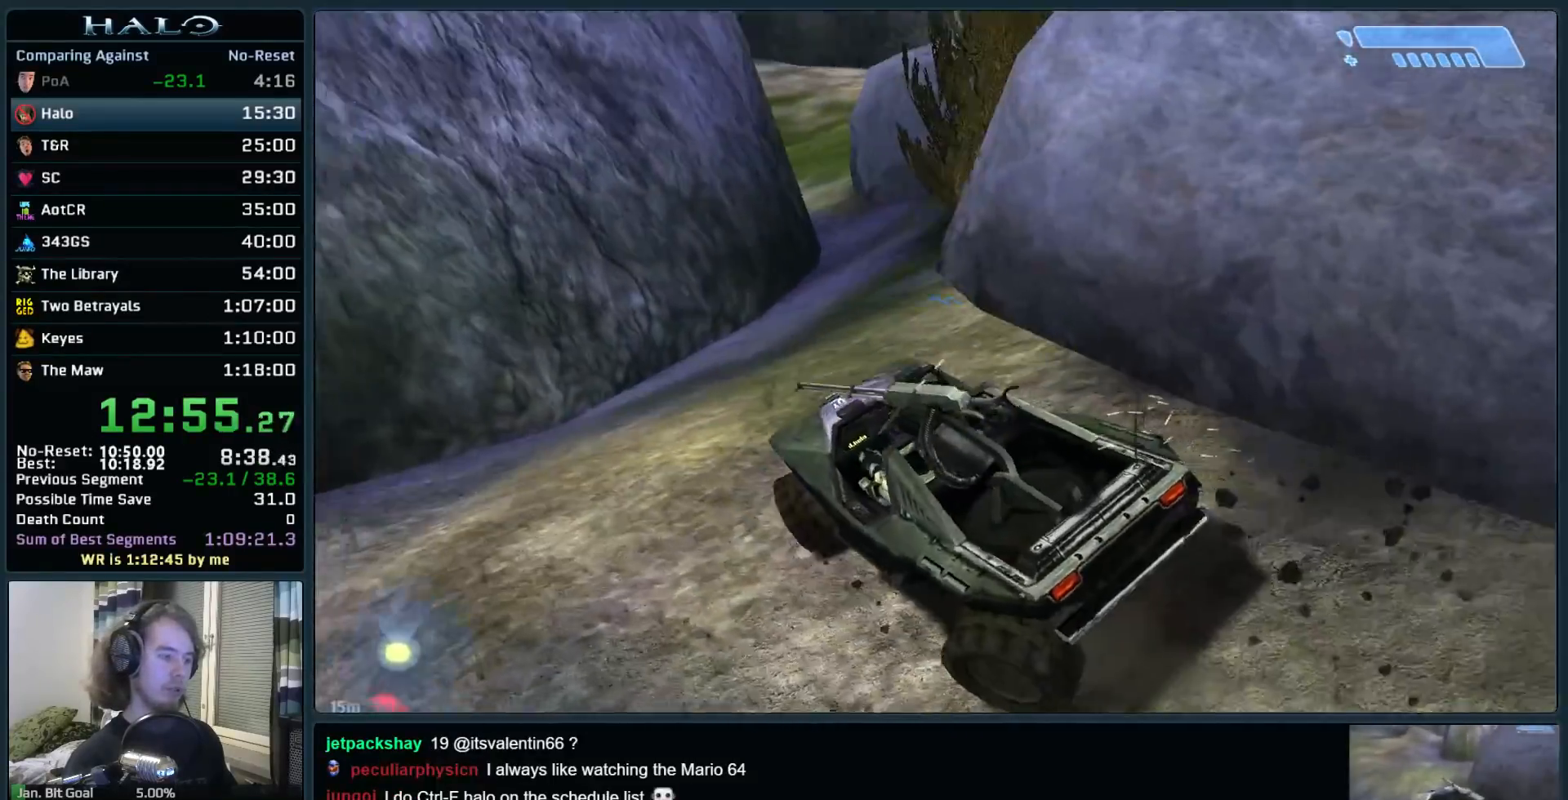
{"keys": ["w"], "mouse": [], "events": []}
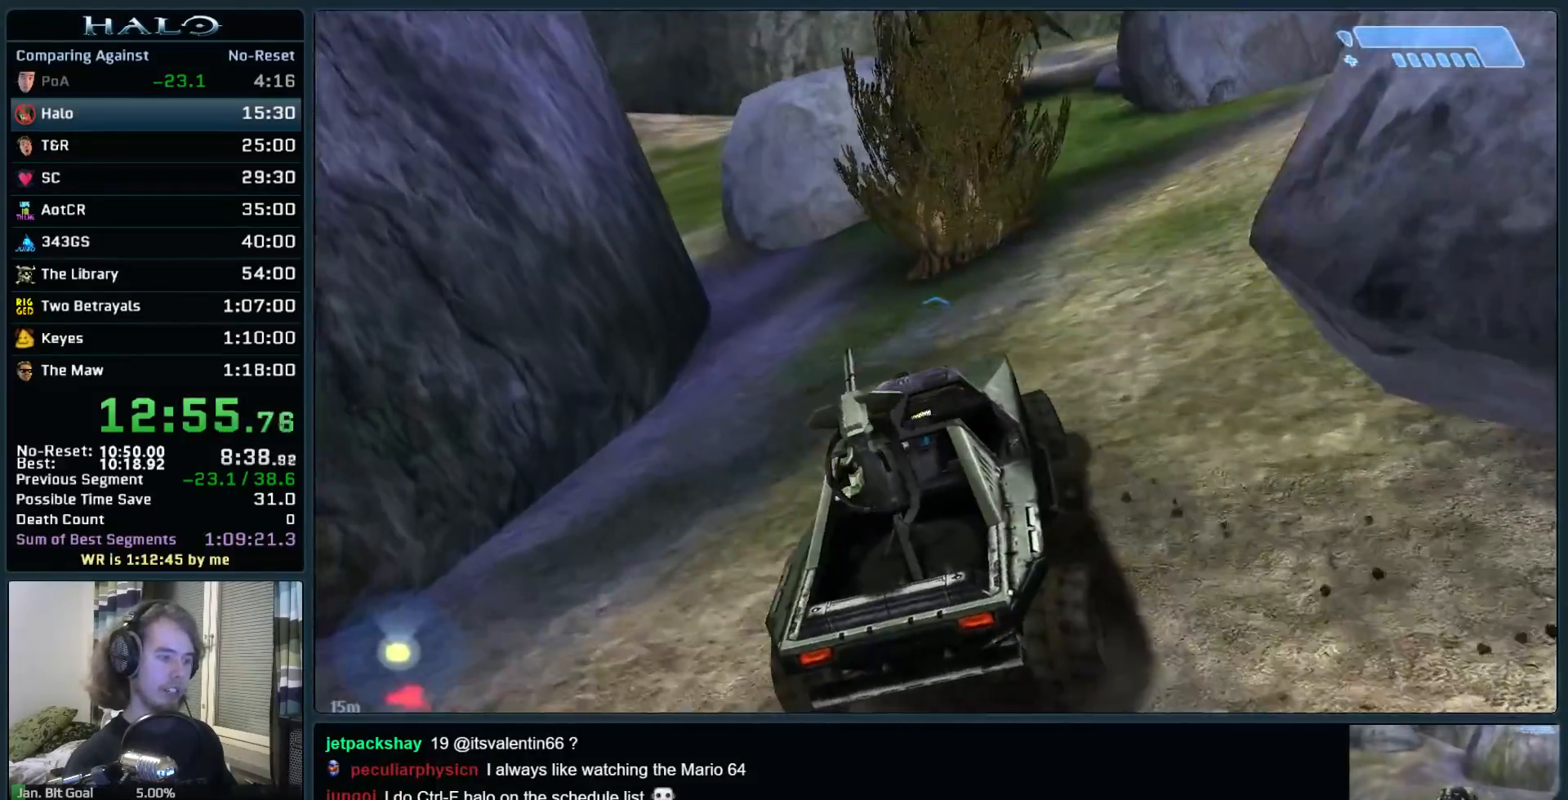
{"keys": ["w"], "mouse": [], "events": []}
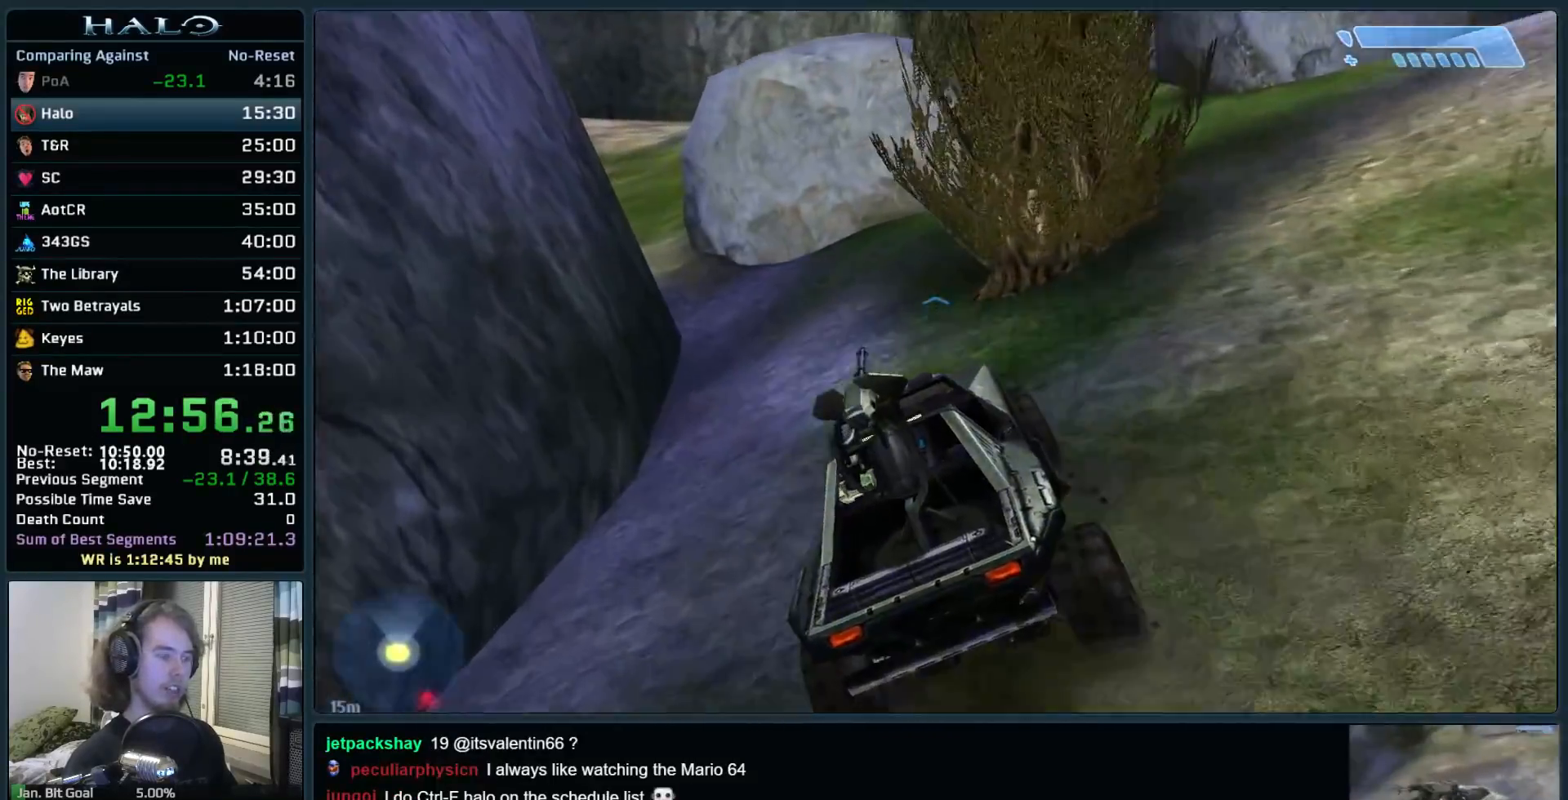
{"keys": ["w"], "mouse": [], "events": []}
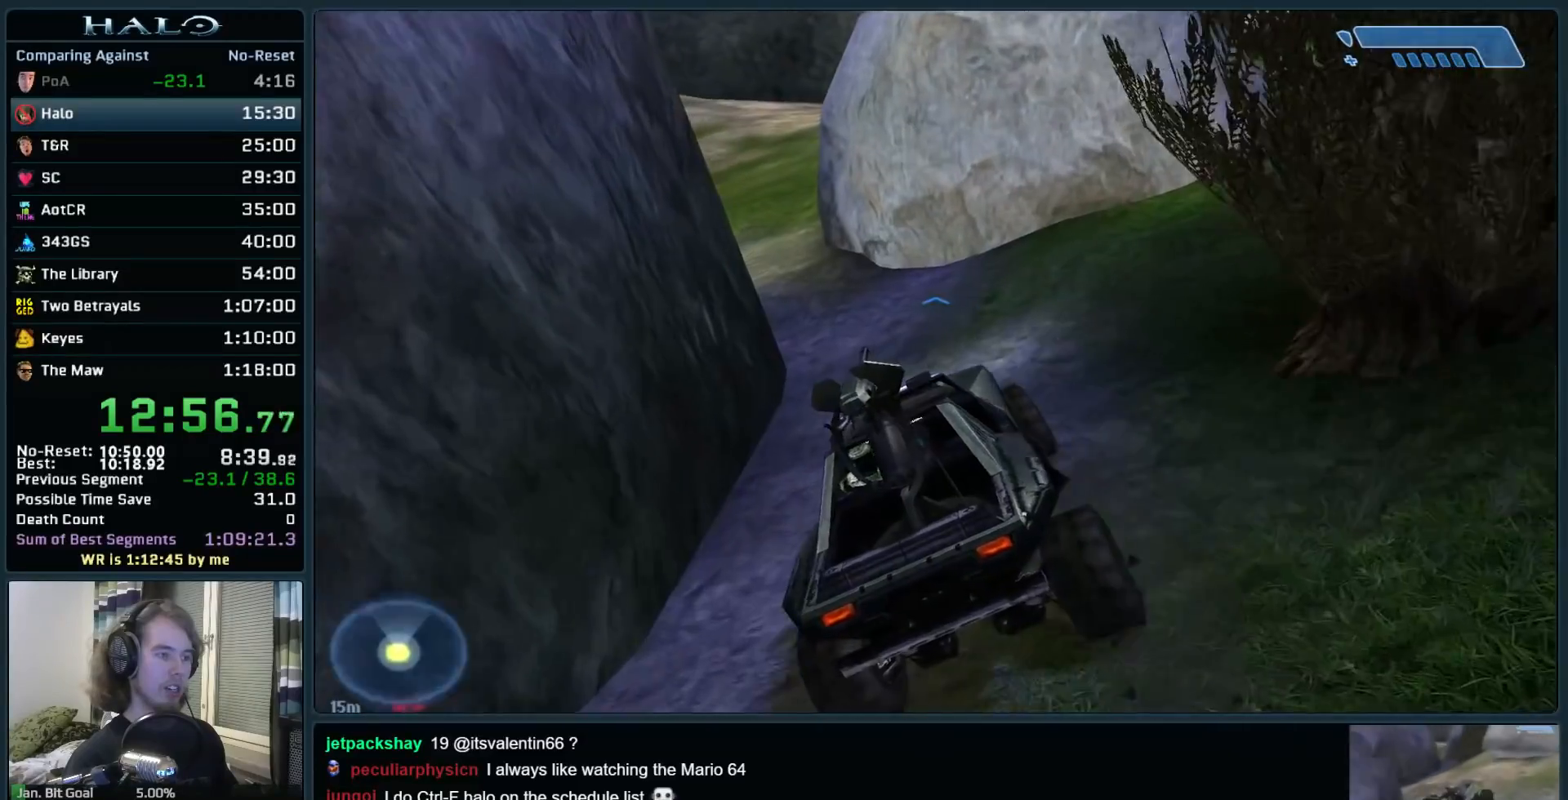
{"keys": ["w"], "mouse": [], "events": []}
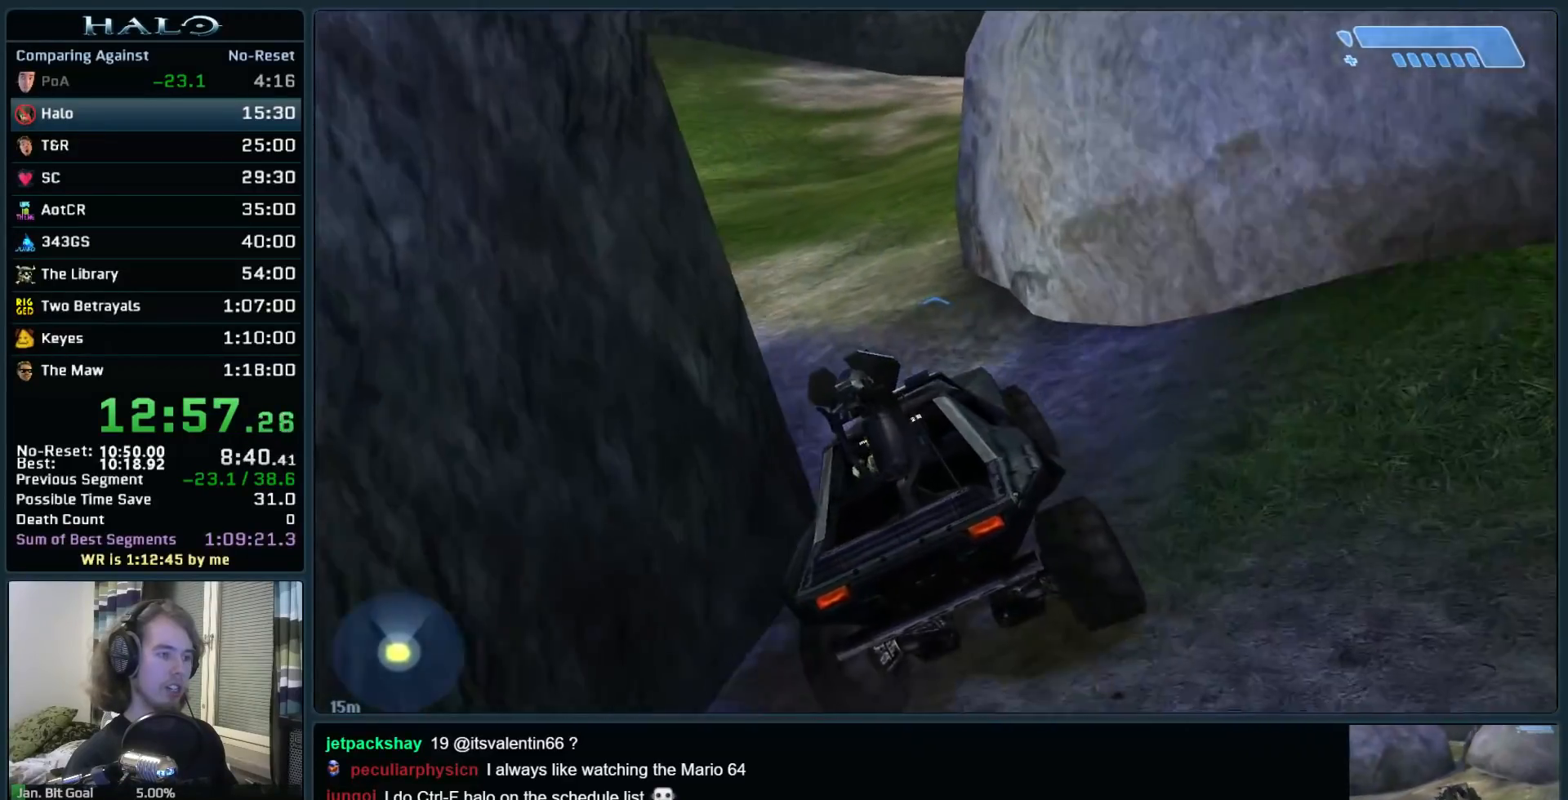
{"keys": ["w"], "mouse": [], "events": []}
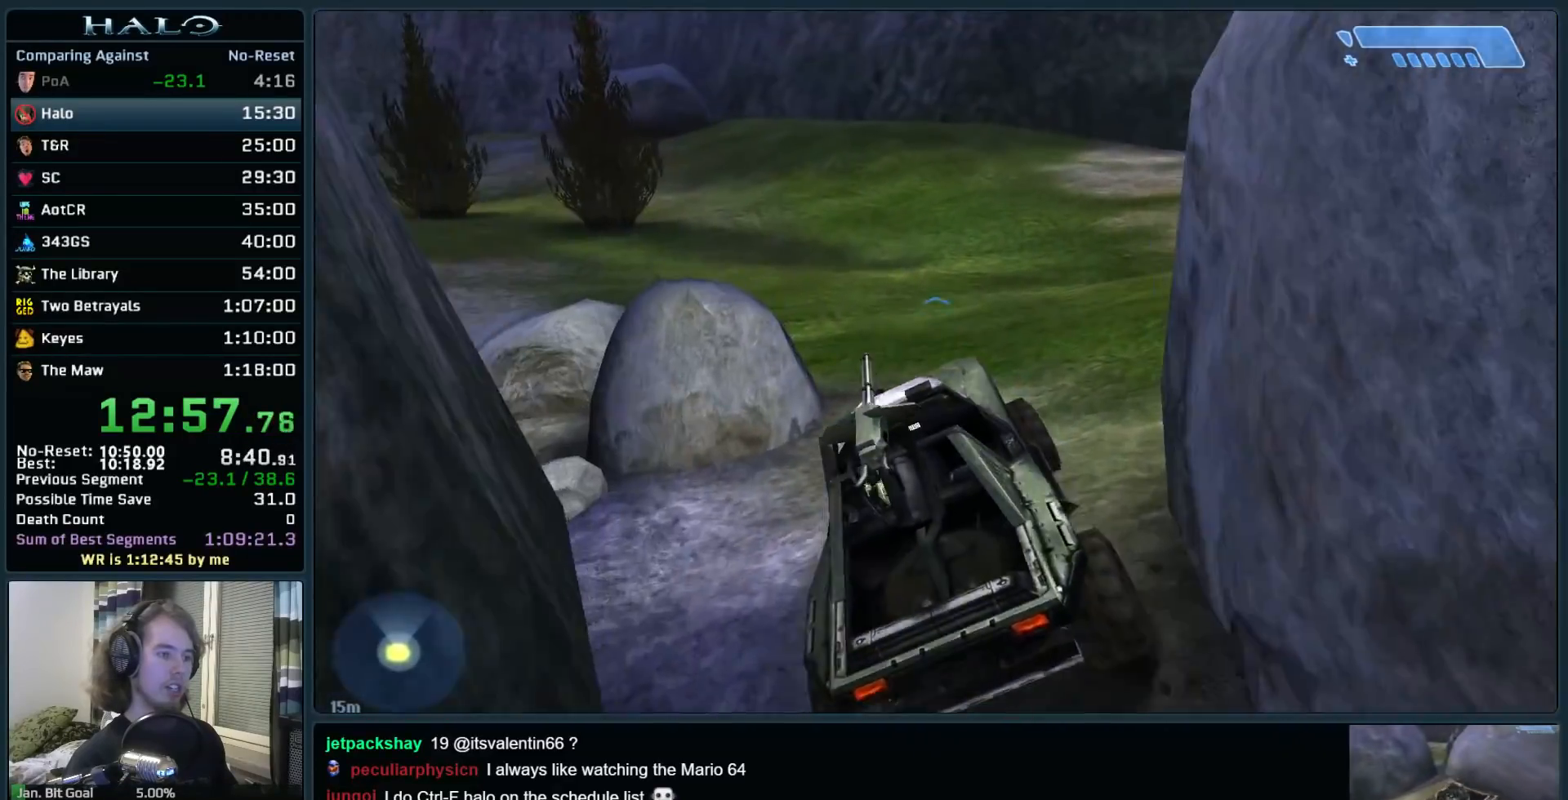
{"keys": ["w"], "mouse": [], "events": []}
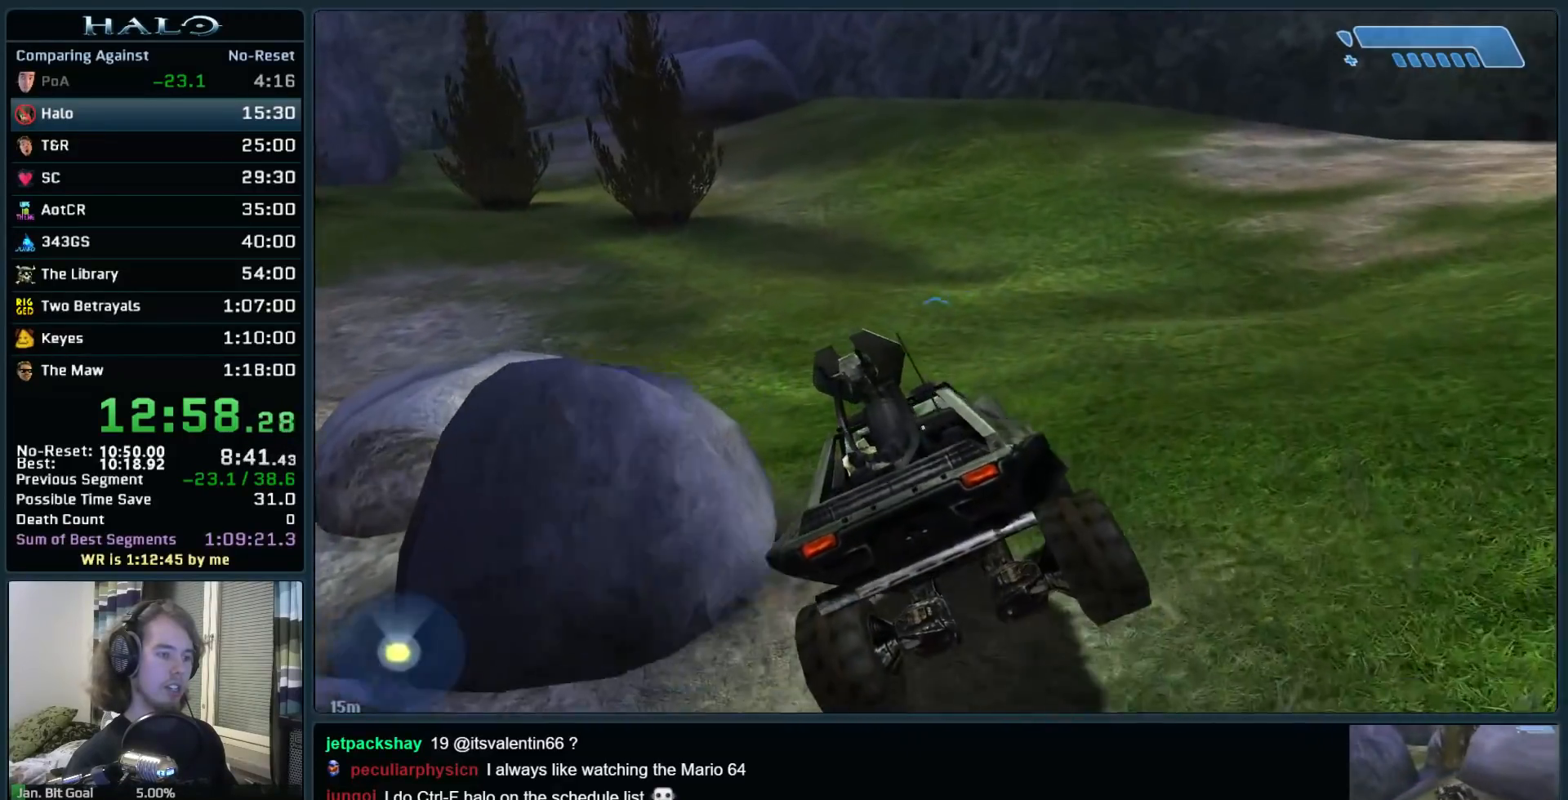
{"keys": ["w"], "mouse": [], "events": []}
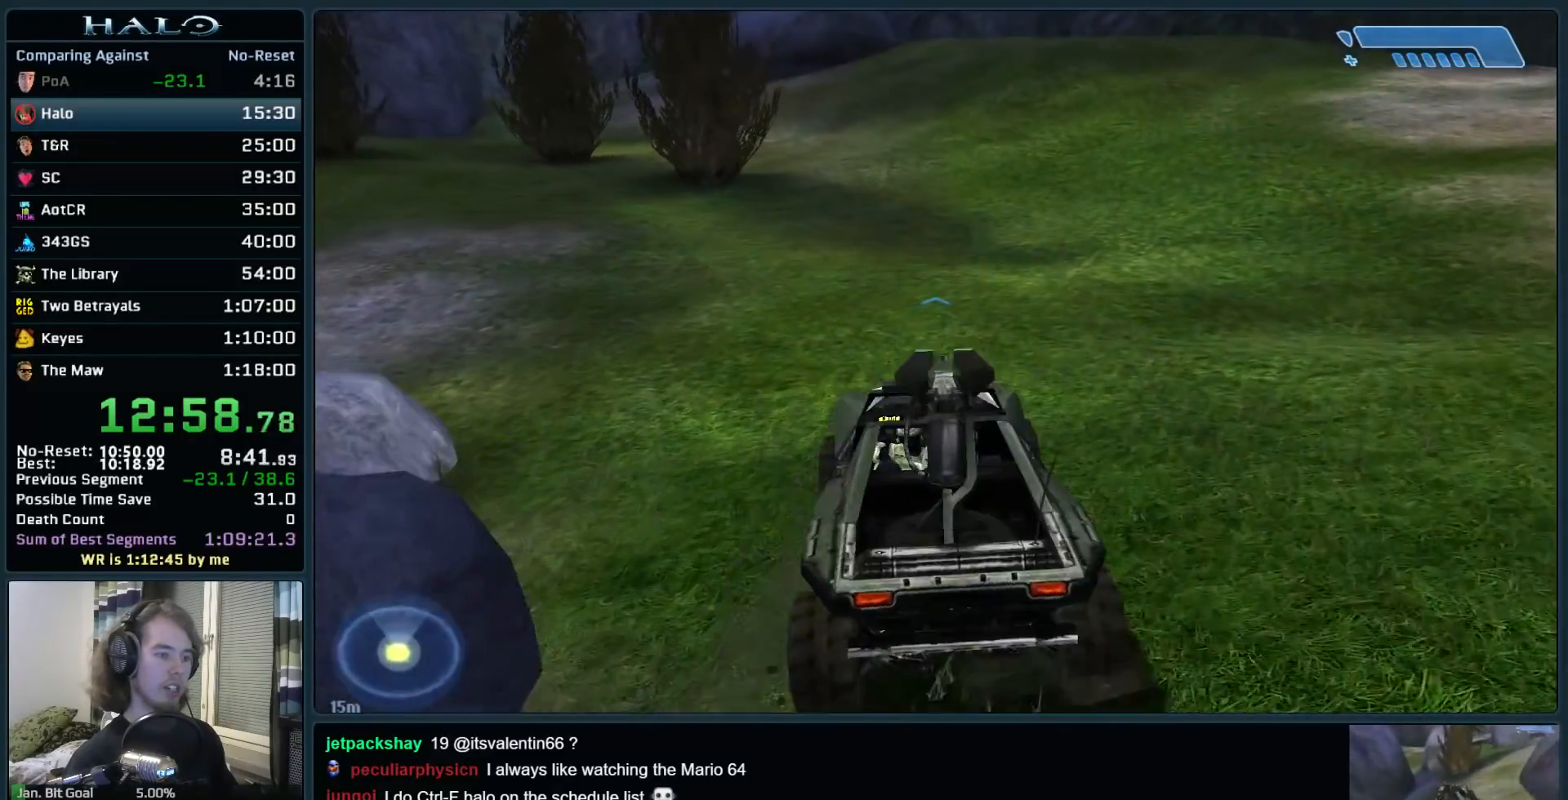
{"keys": ["w"], "mouse": [], "events": []}
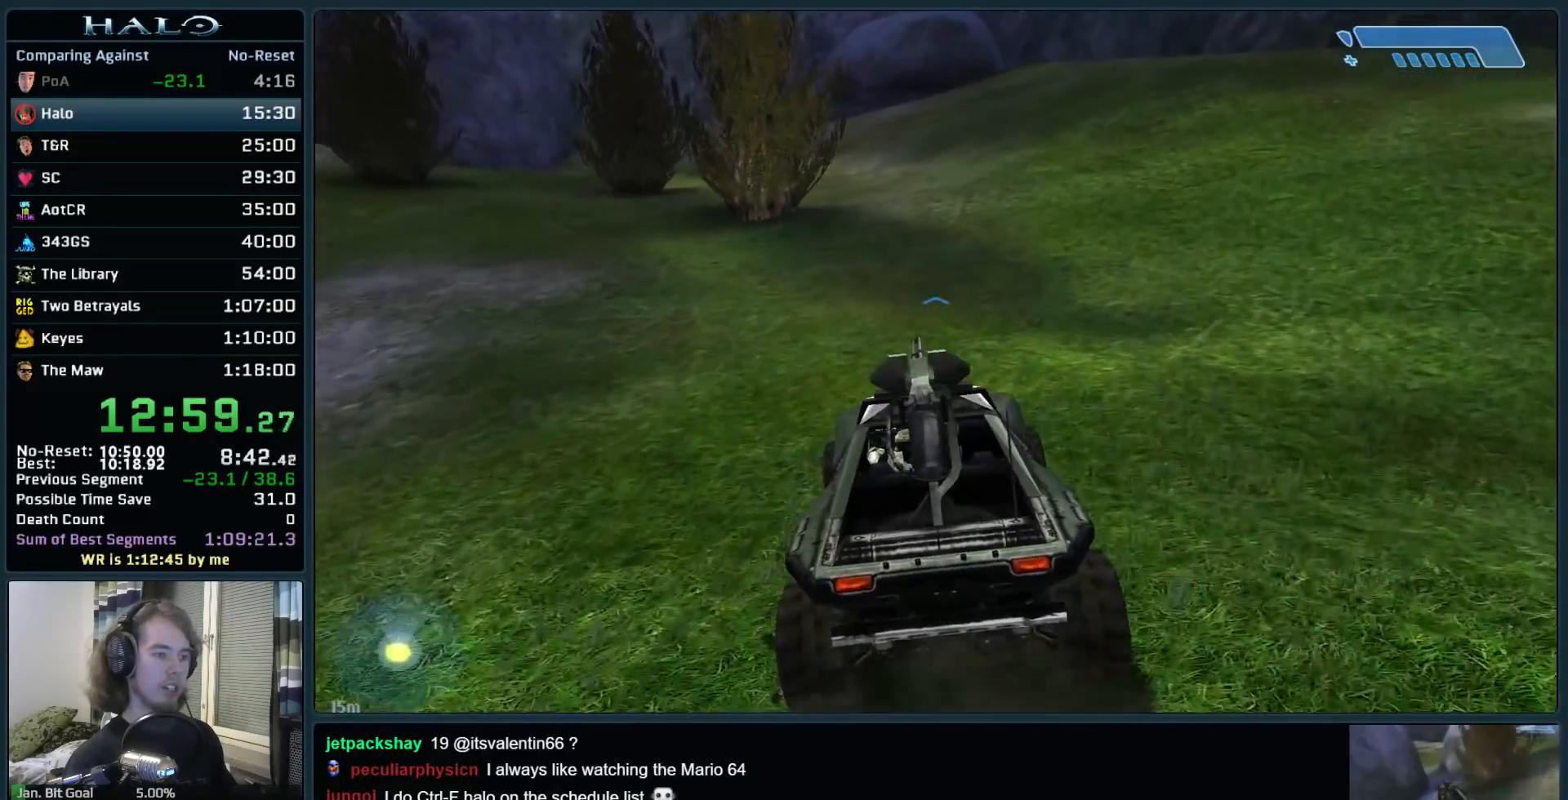
{"keys": ["w"], "mouse": [], "events": []}
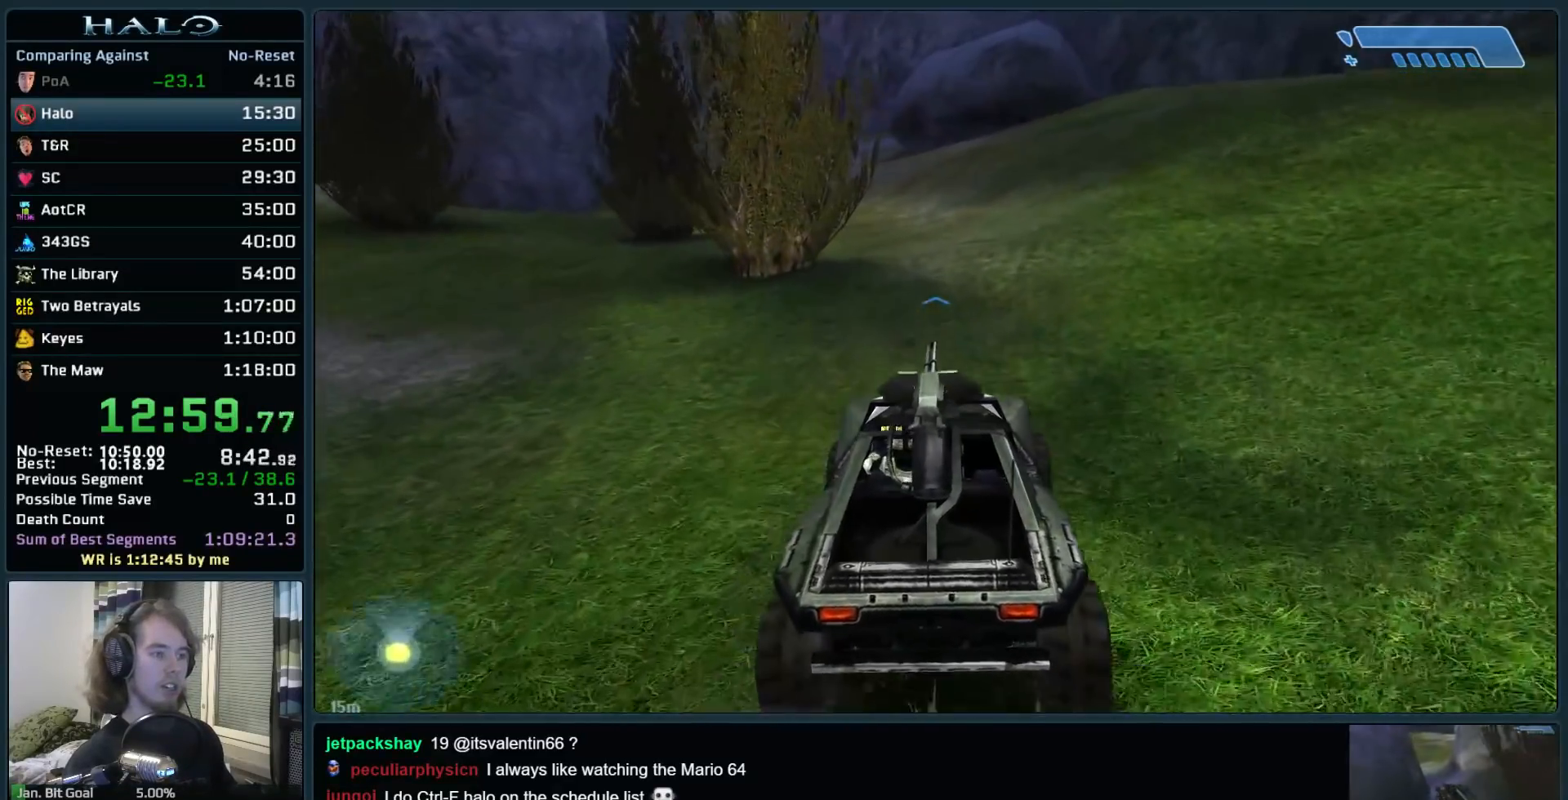
{"keys": ["w"], "mouse": [], "events": []}
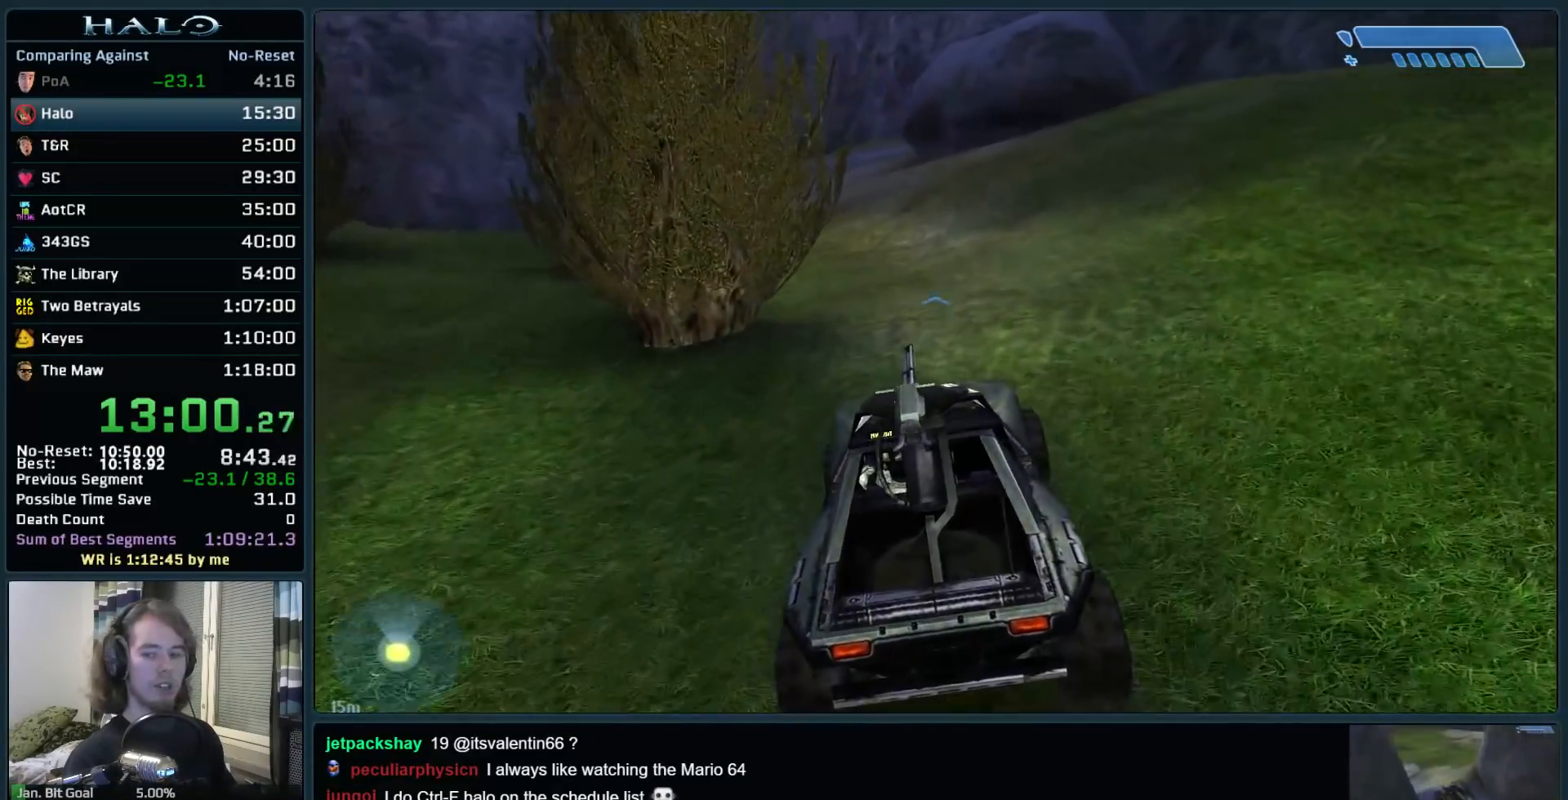
{"keys": ["w"], "mouse": [], "events": []}
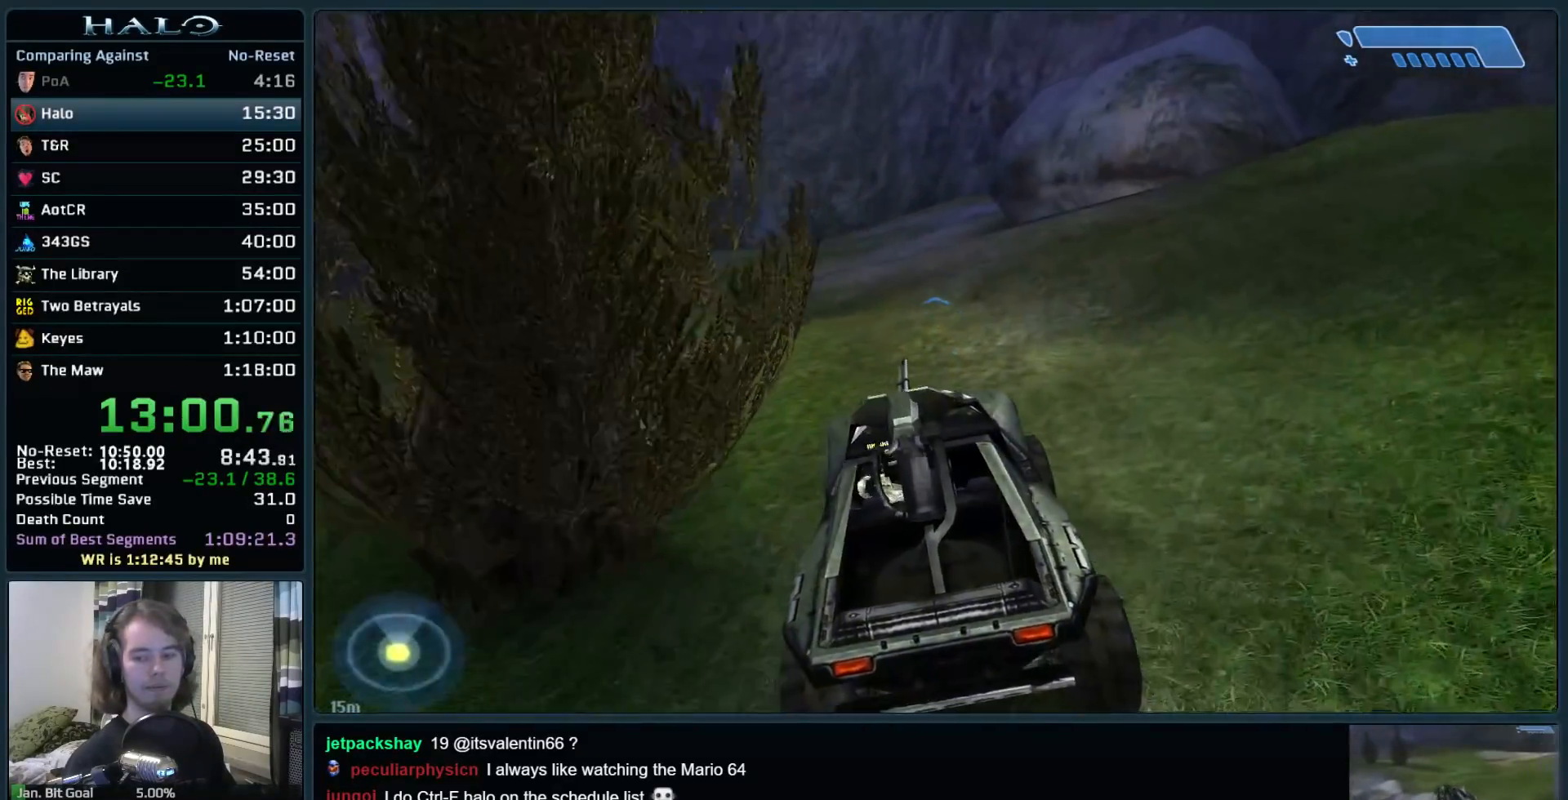
{"keys": ["w"], "mouse": [], "events": []}
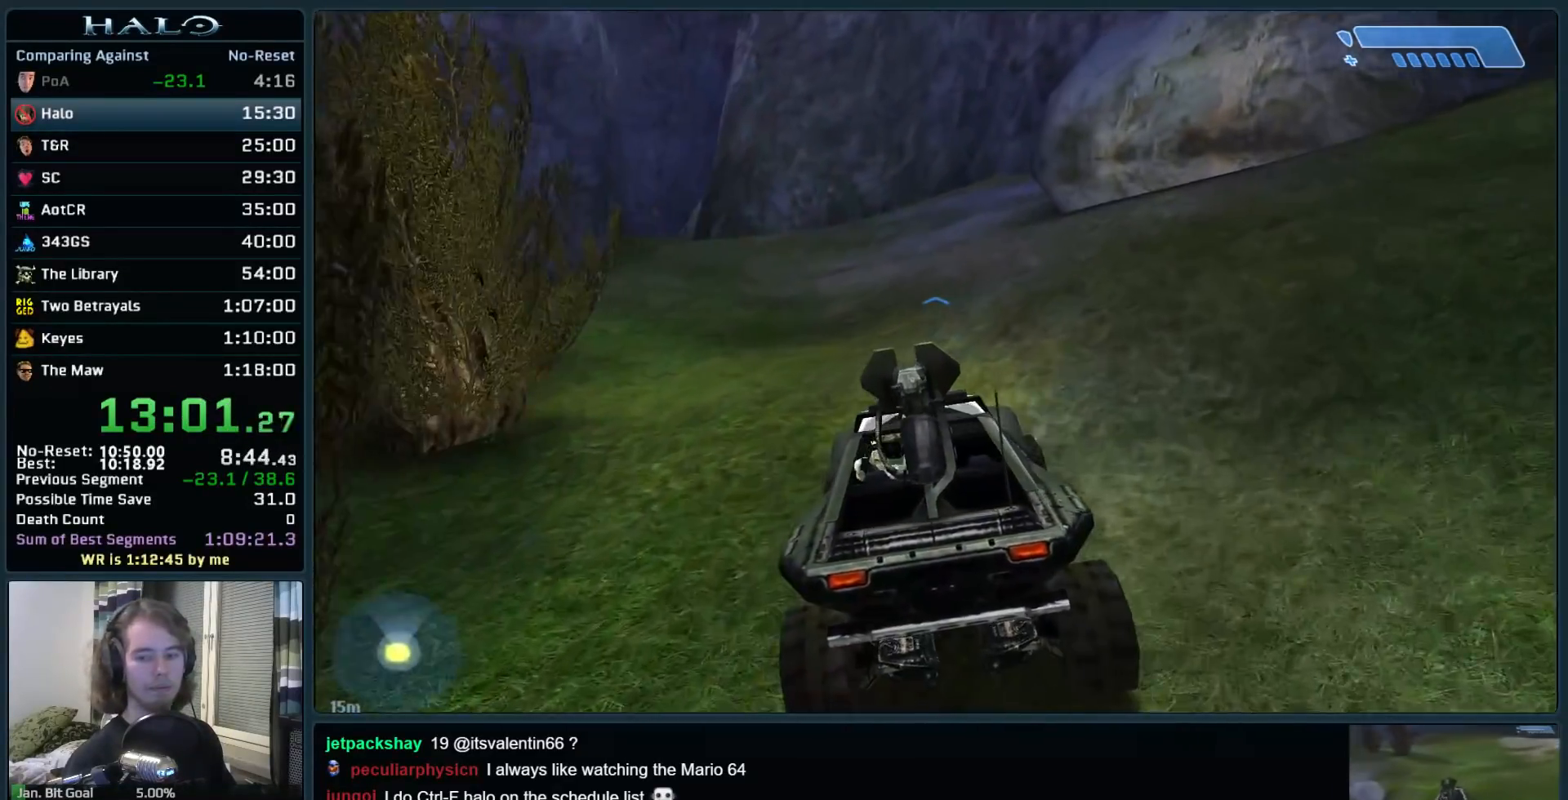
{"keys": ["w"], "mouse": [], "events": []}
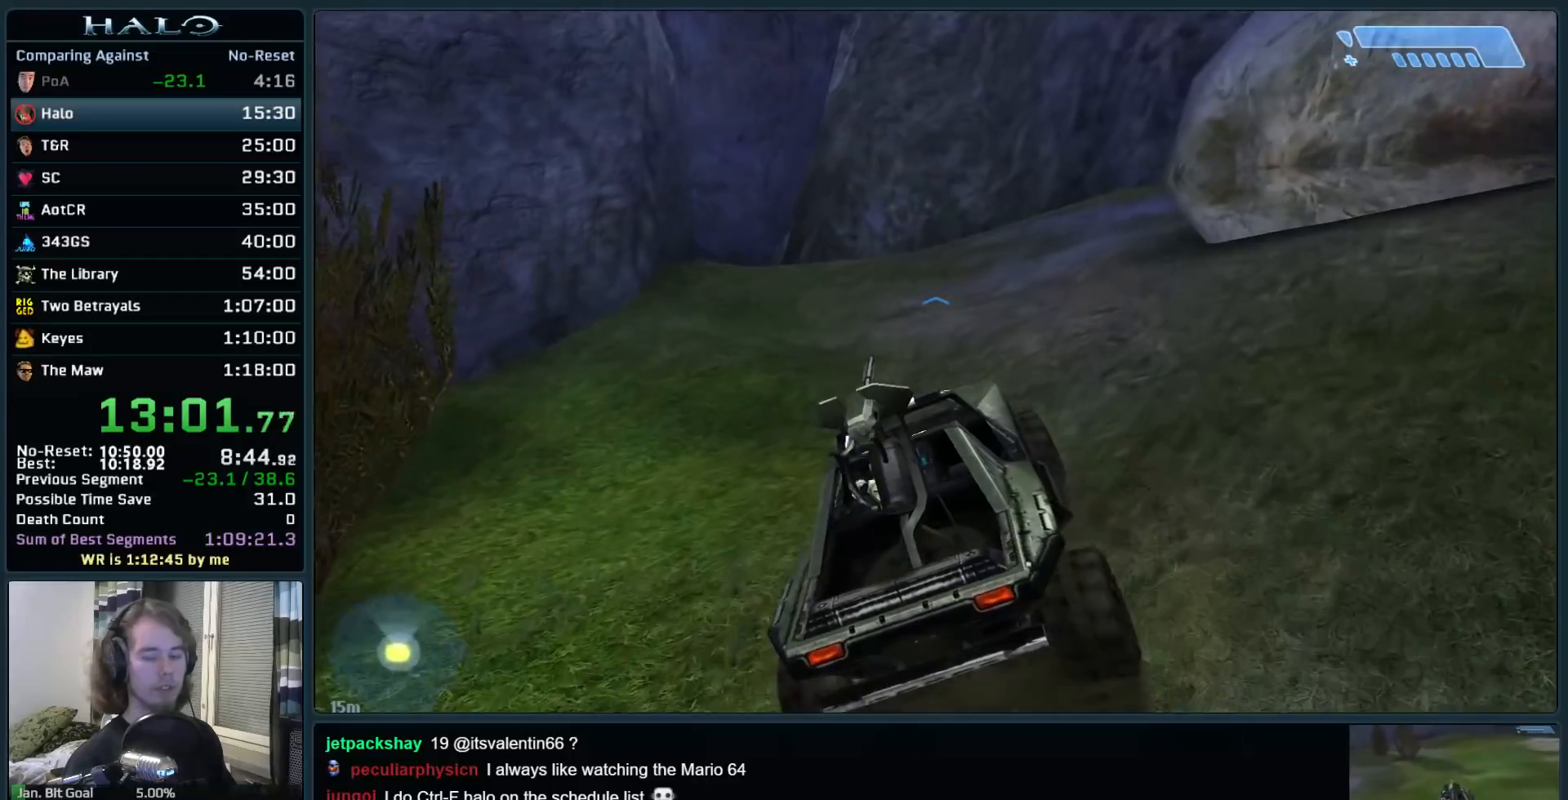
{"keys": ["w"], "mouse": [], "events": []}
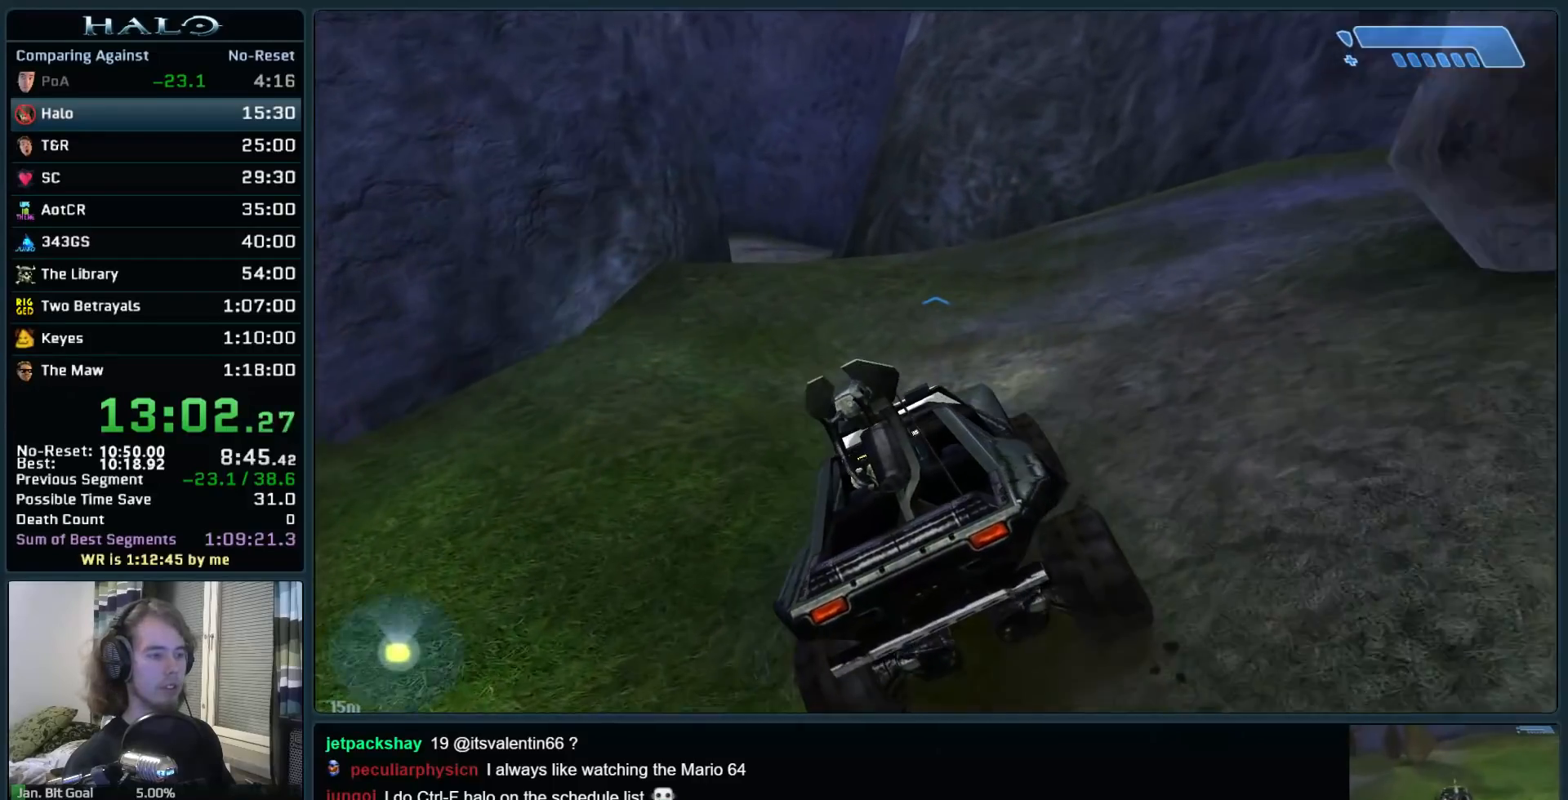
{"keys": ["w"], "mouse": [], "events": []}
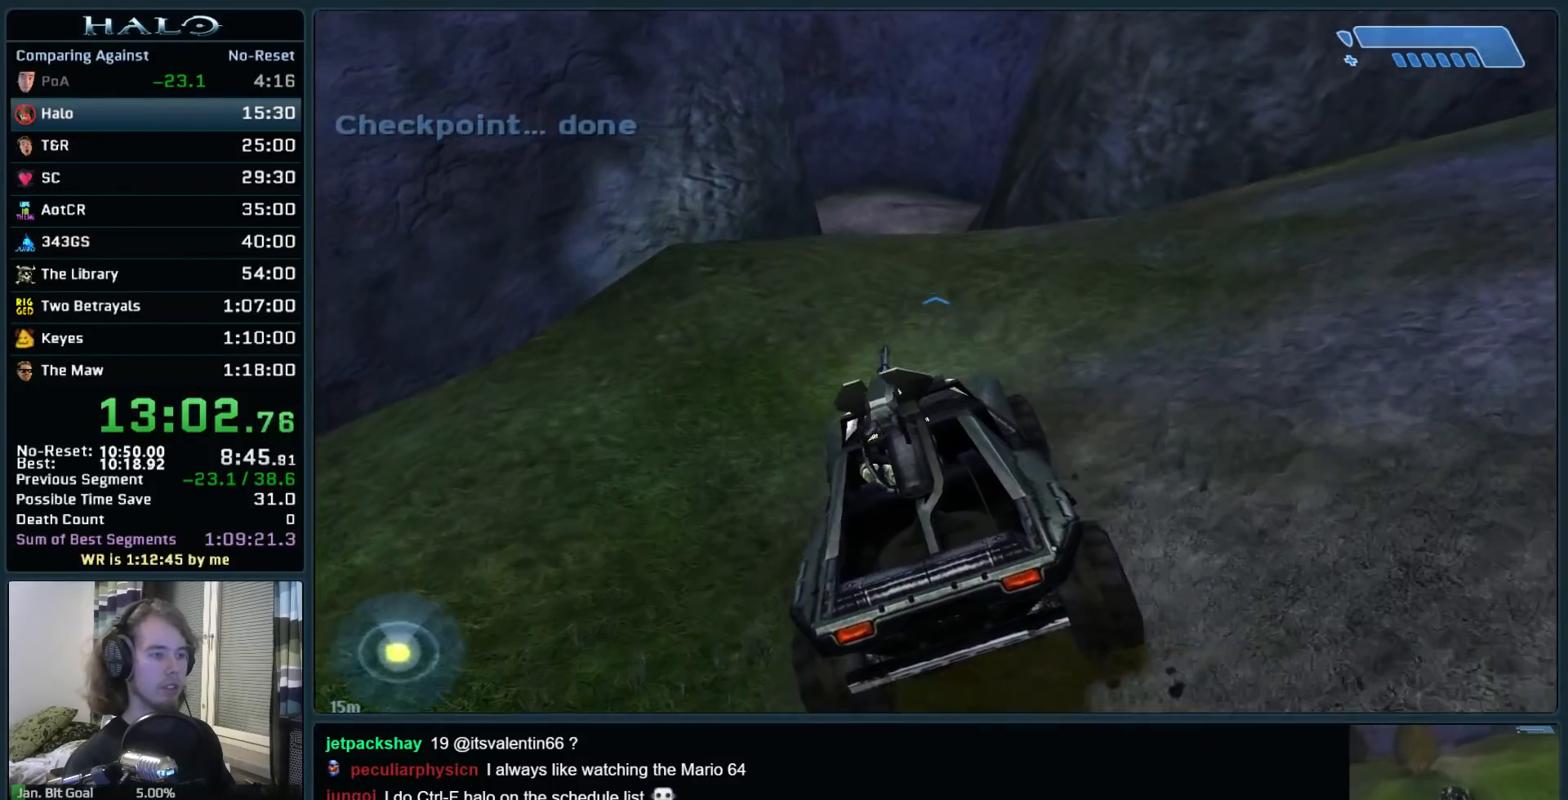
{"keys": ["w"], "mouse": [], "events": []}
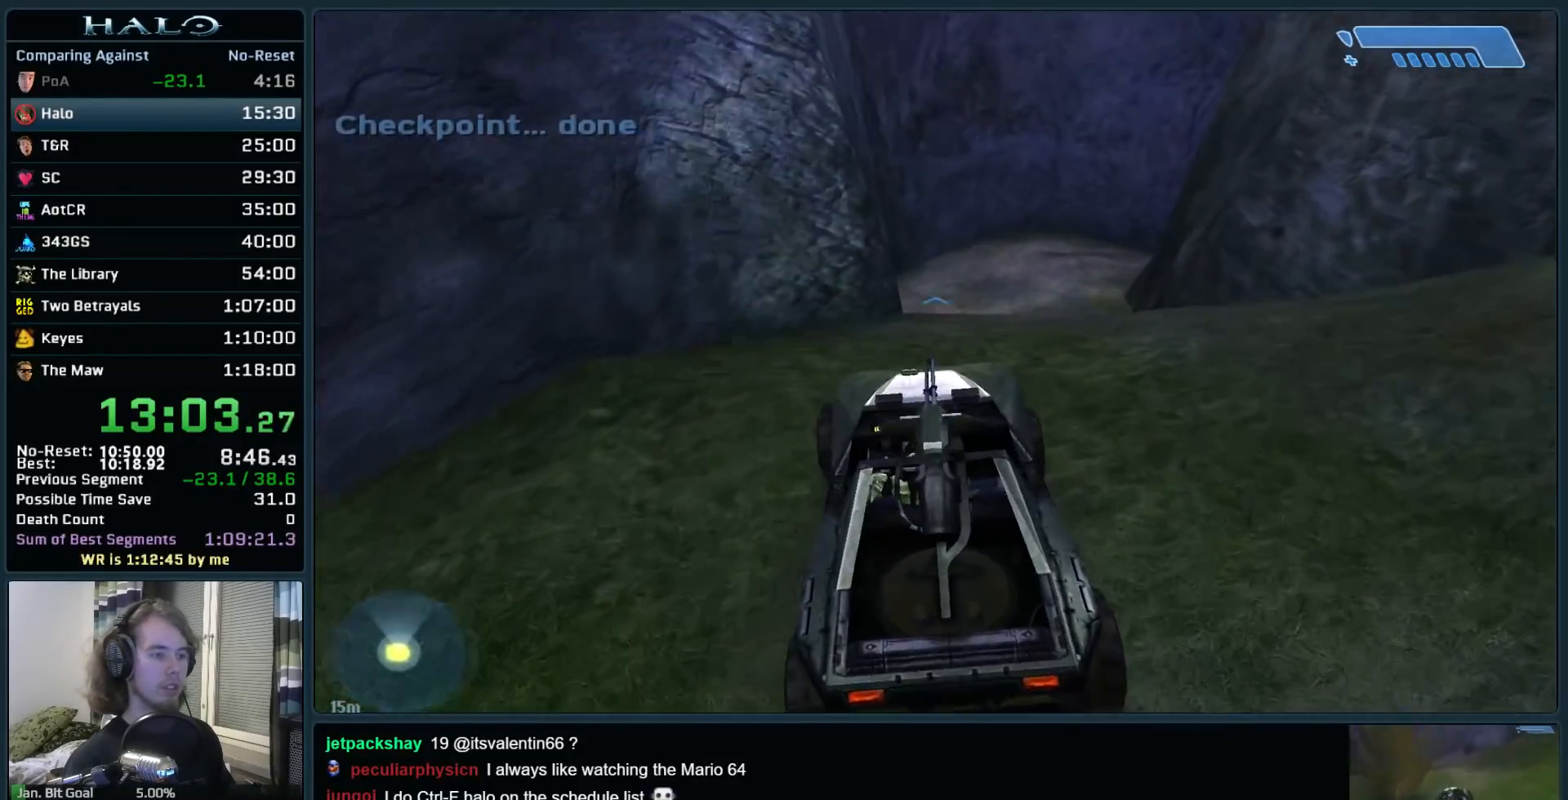
{"keys": ["w"], "mouse": [], "events": []}
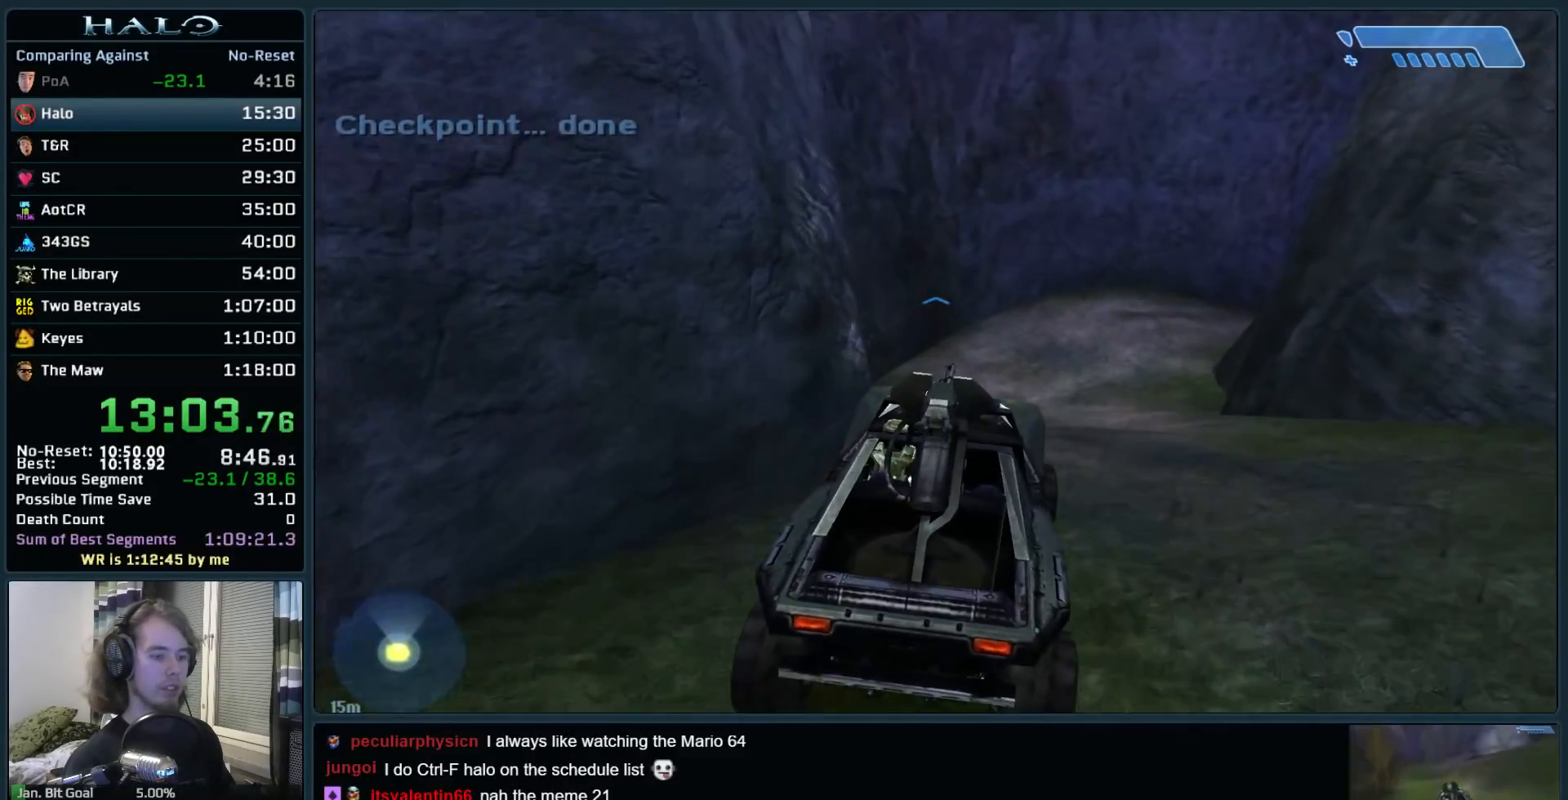
{"keys": ["w"], "mouse": [], "events": []}
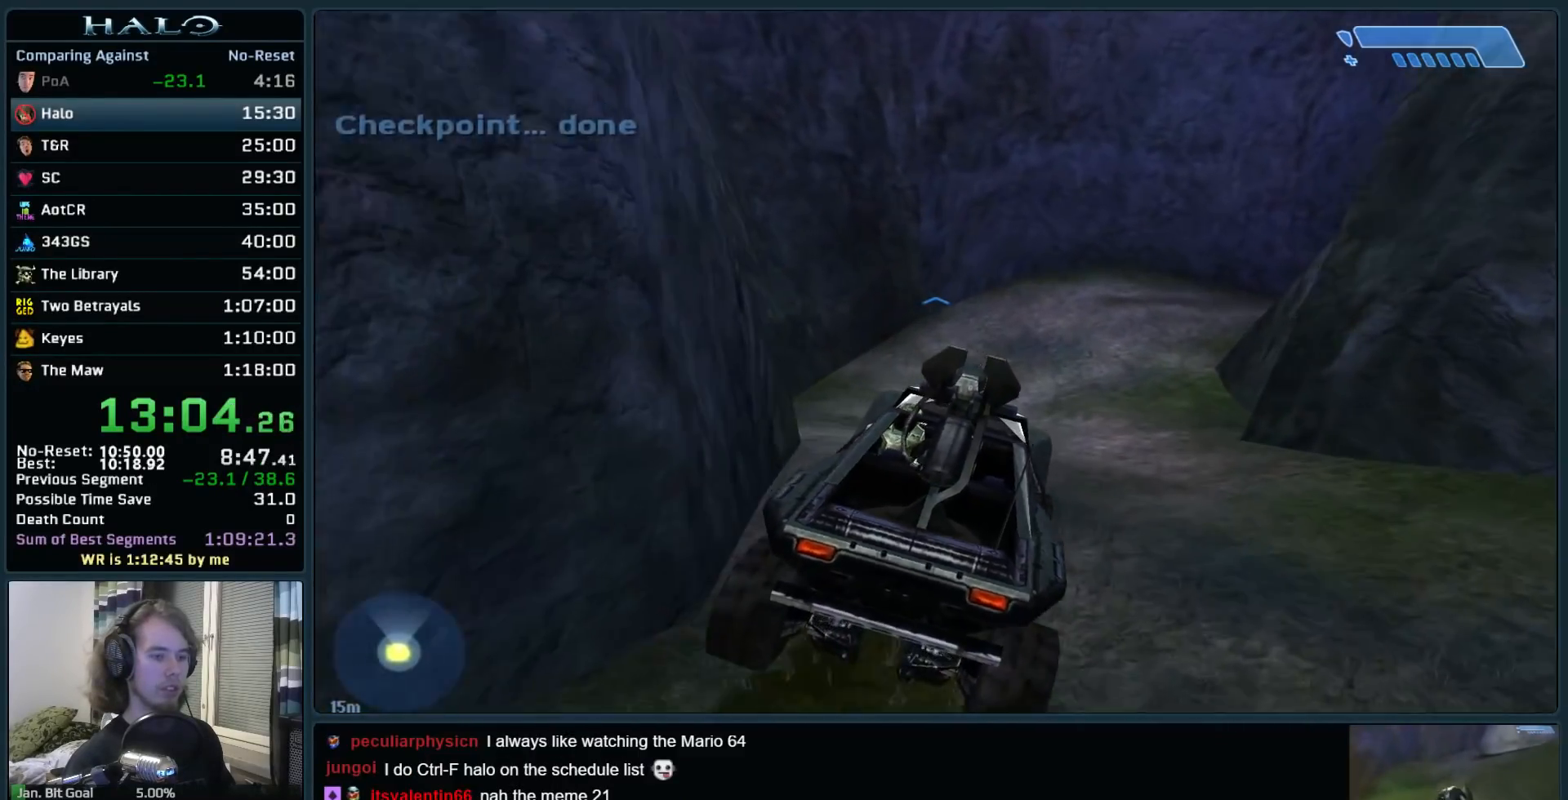
{"keys": ["w"], "mouse": [], "events": []}
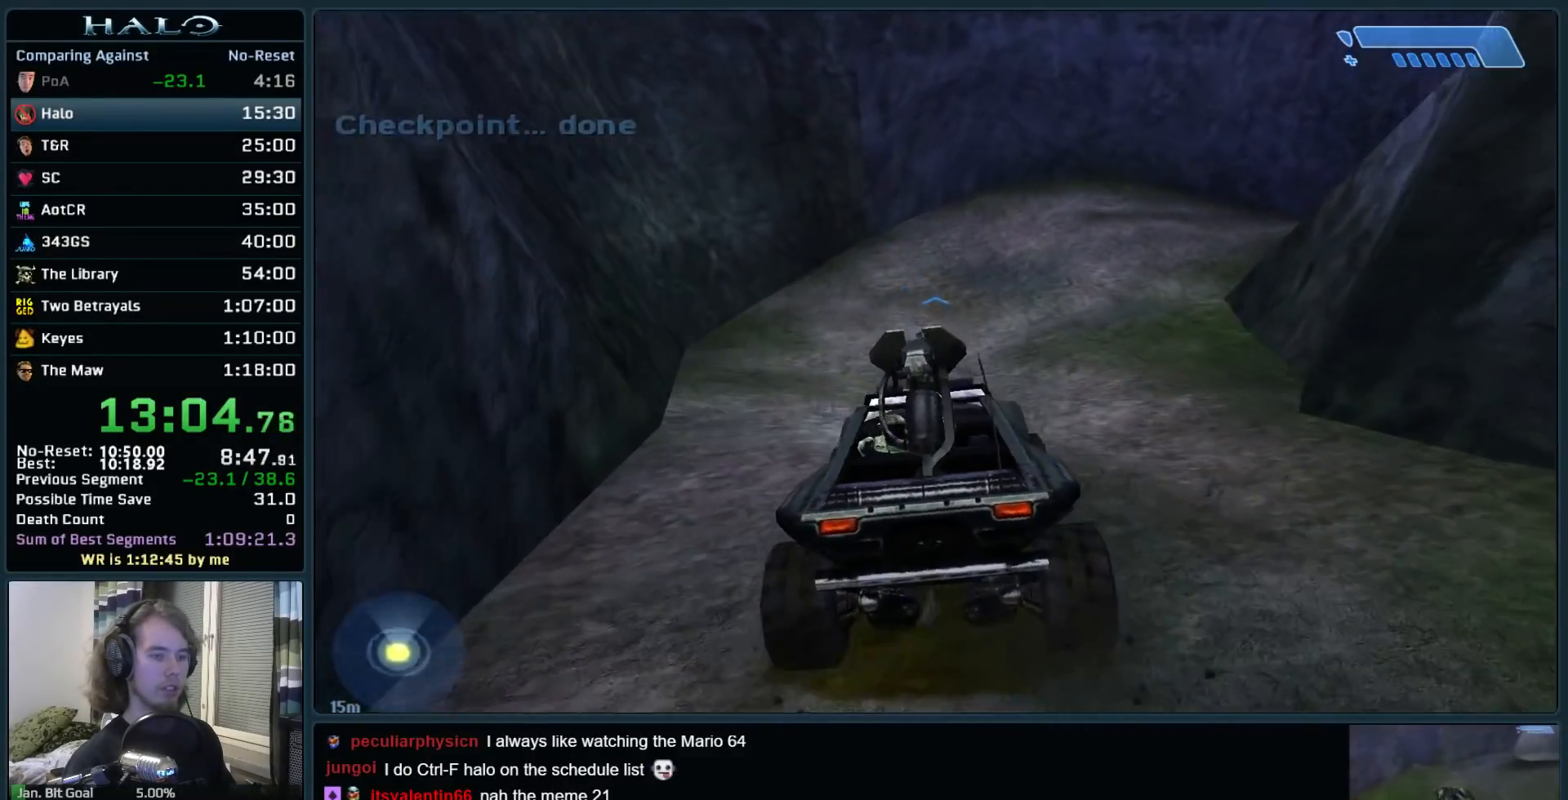
{"keys": ["w"], "mouse": [], "events": []}
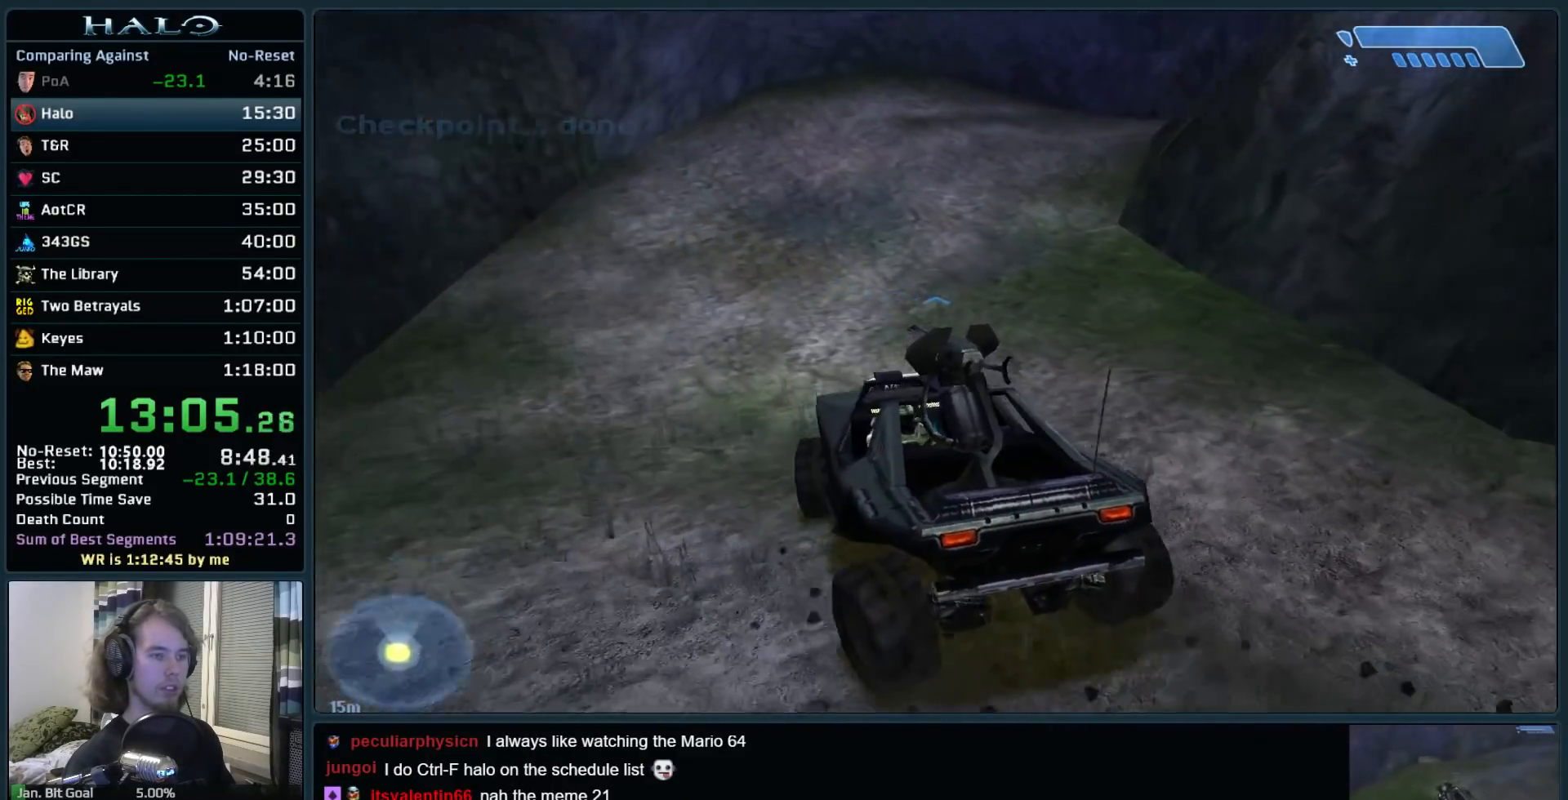
{"keys": ["w"], "mouse": [], "events": []}
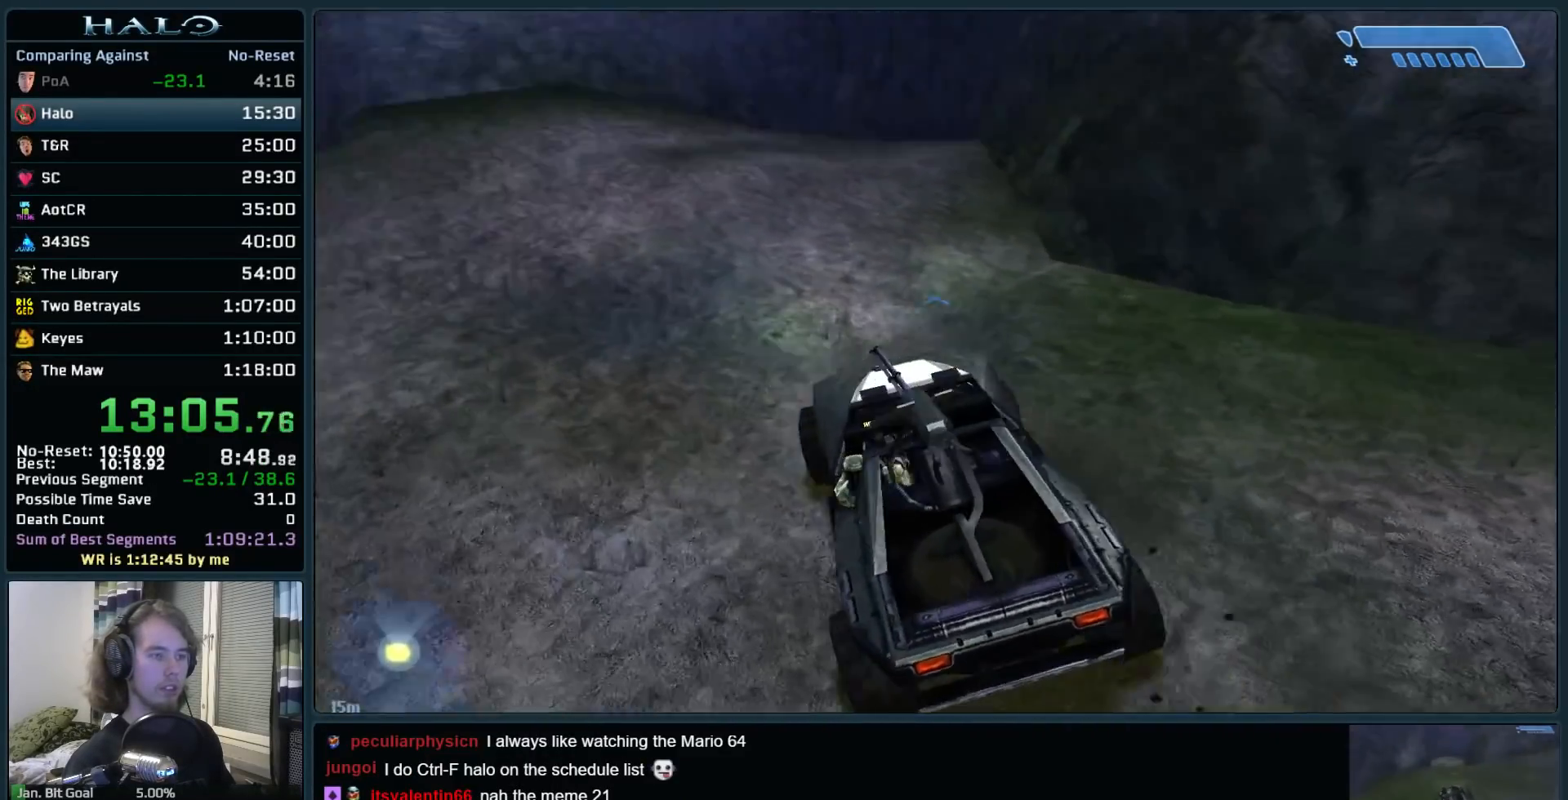
{"keys": ["w"], "mouse": [], "events": []}
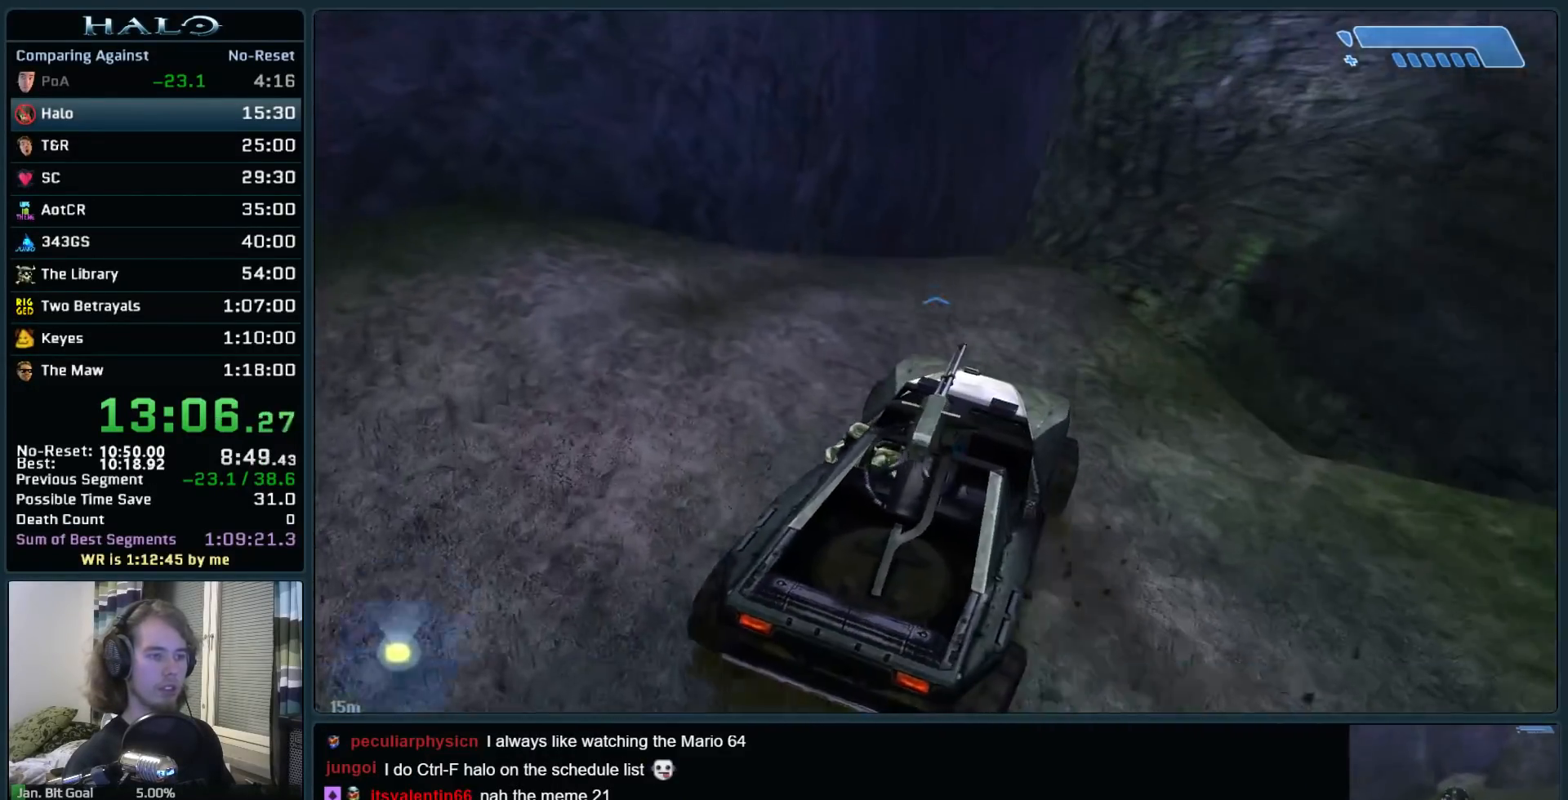
{"keys": ["w"], "mouse": [], "events": []}
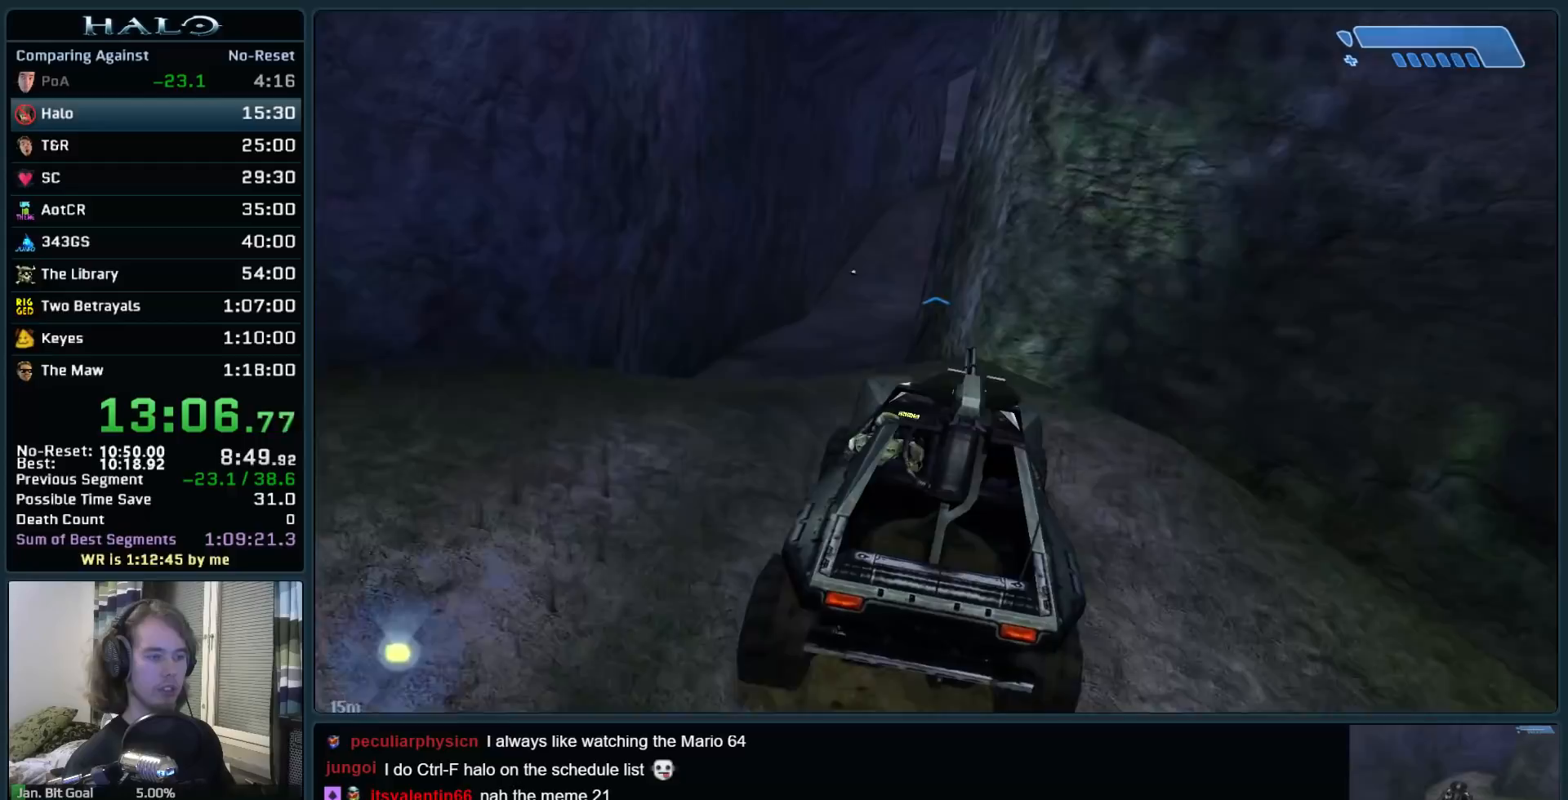
{"keys": ["w"], "mouse": [], "events": []}
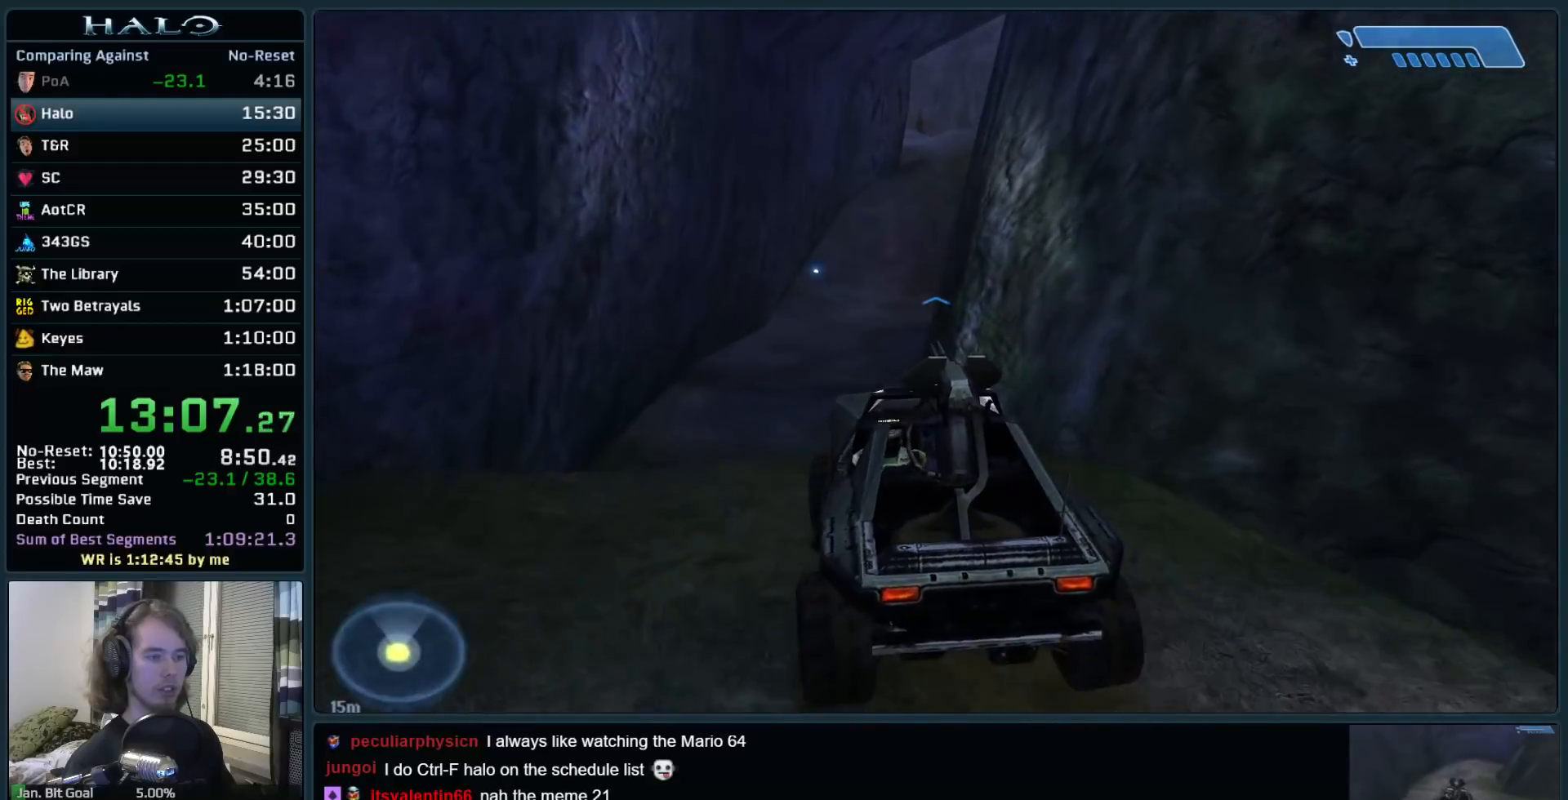
{"keys": ["w"], "mouse": [], "events": []}
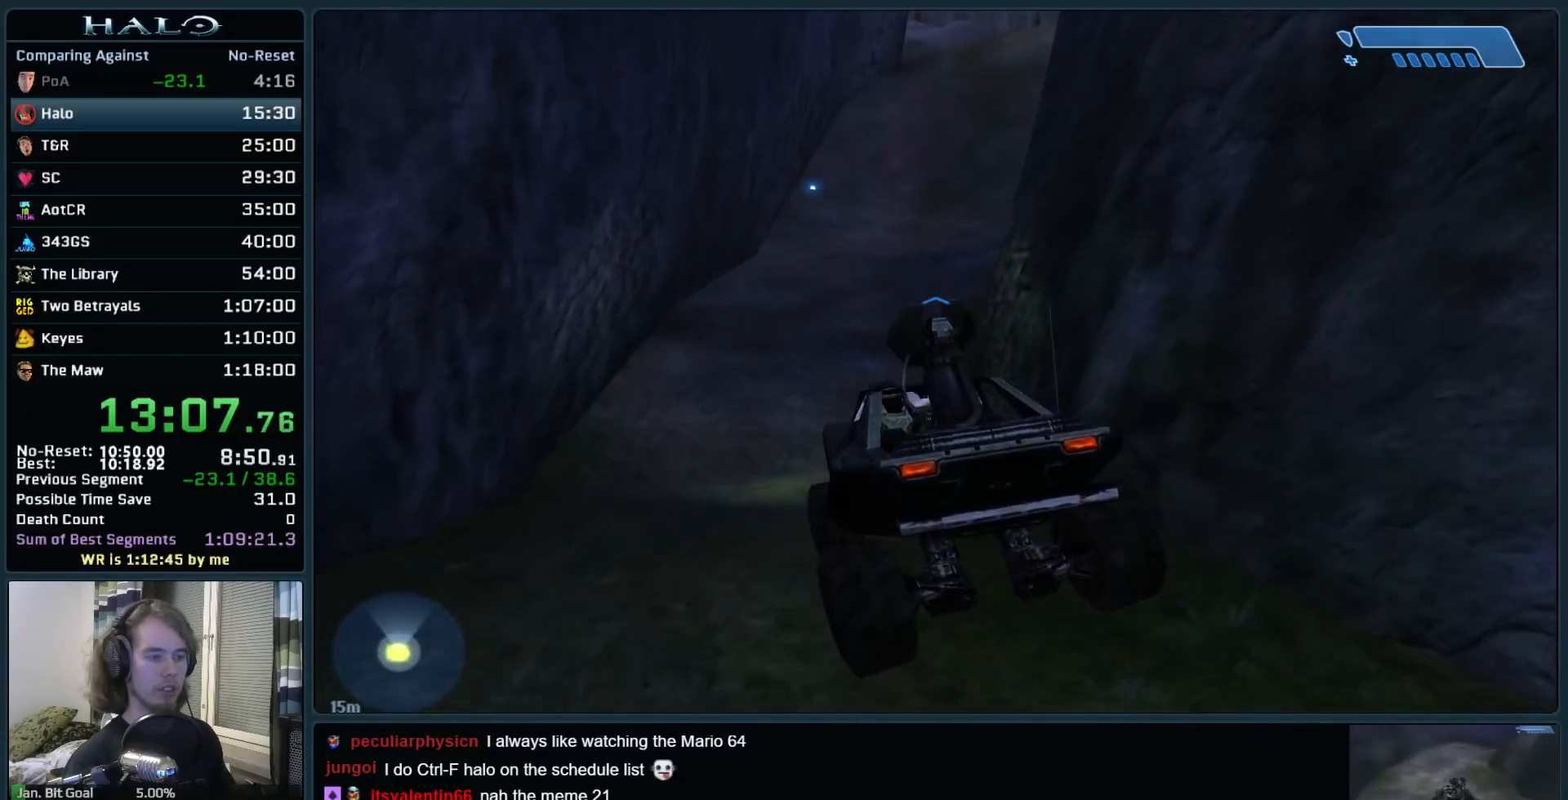
{"keys": ["w"], "mouse": [], "events": []}